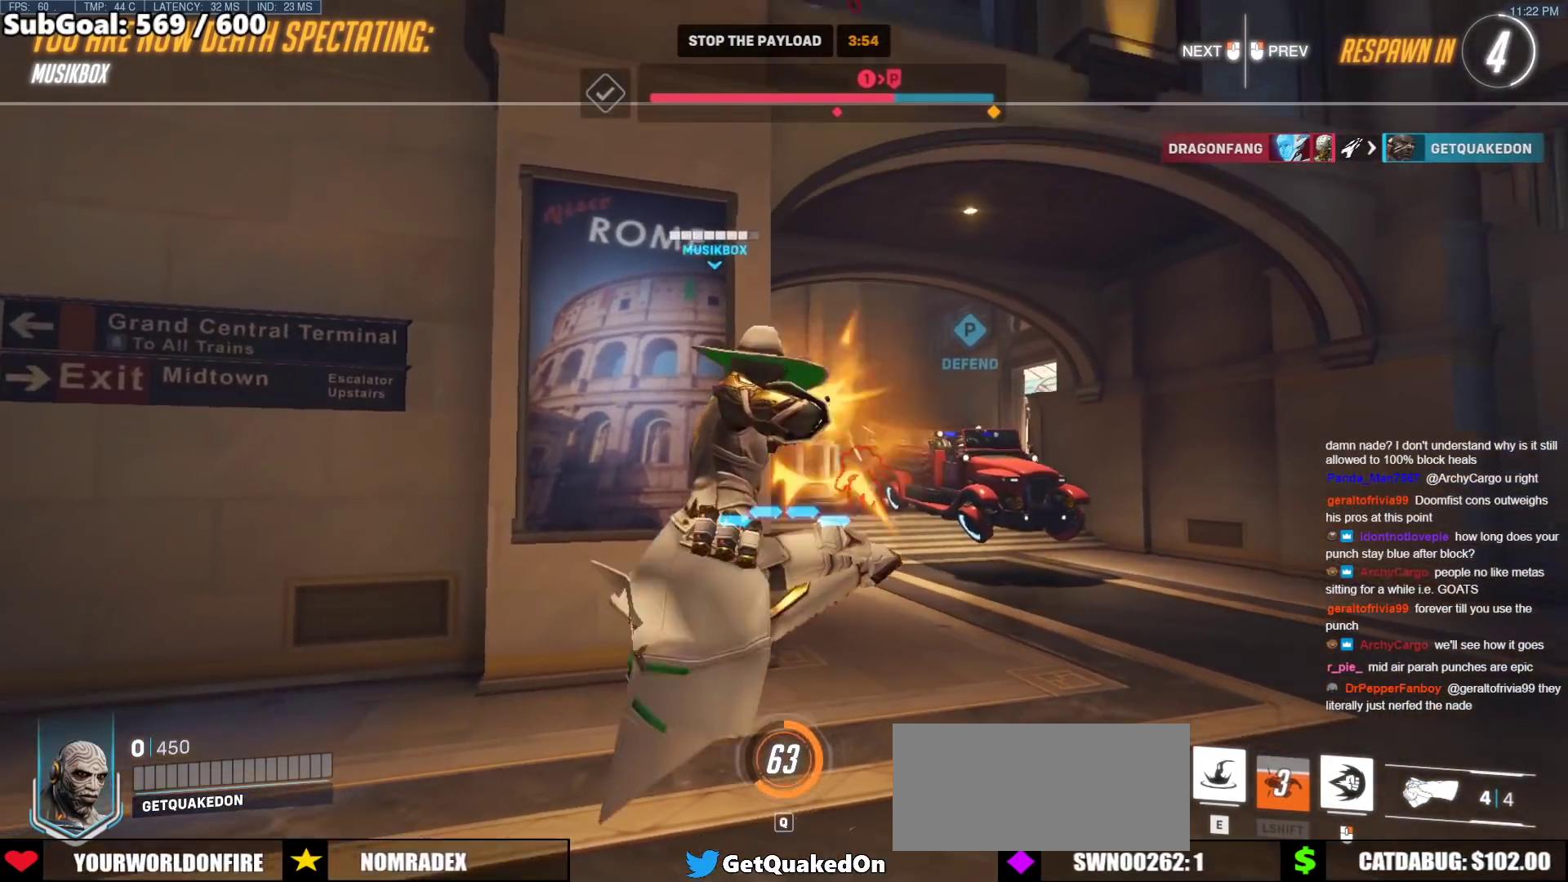
Gameplay with keyboard and mouse; each line is a JSON object with the keys and mouse buttons held at the frame after it. "events" lists presses ("down") and releases ("up") of "a", "ctrl", "d", "e", "f", "melee", "q", "r", "s", "shift", "space", "w", "mouse_left" and "mouse_right" between this image and that frame as [ms after this image, input, new state], when the widget could be followed in between. "mouse_left", "mouse_right" = the "left", "right" buttons of the "mouse" list. No other keys are recorded. Mouse movement is not recorded. Key names are as the overlay labels them; some are game actions (e.g. jump) rather than physical keys.
{"keys": [], "mouse": [], "events": []}
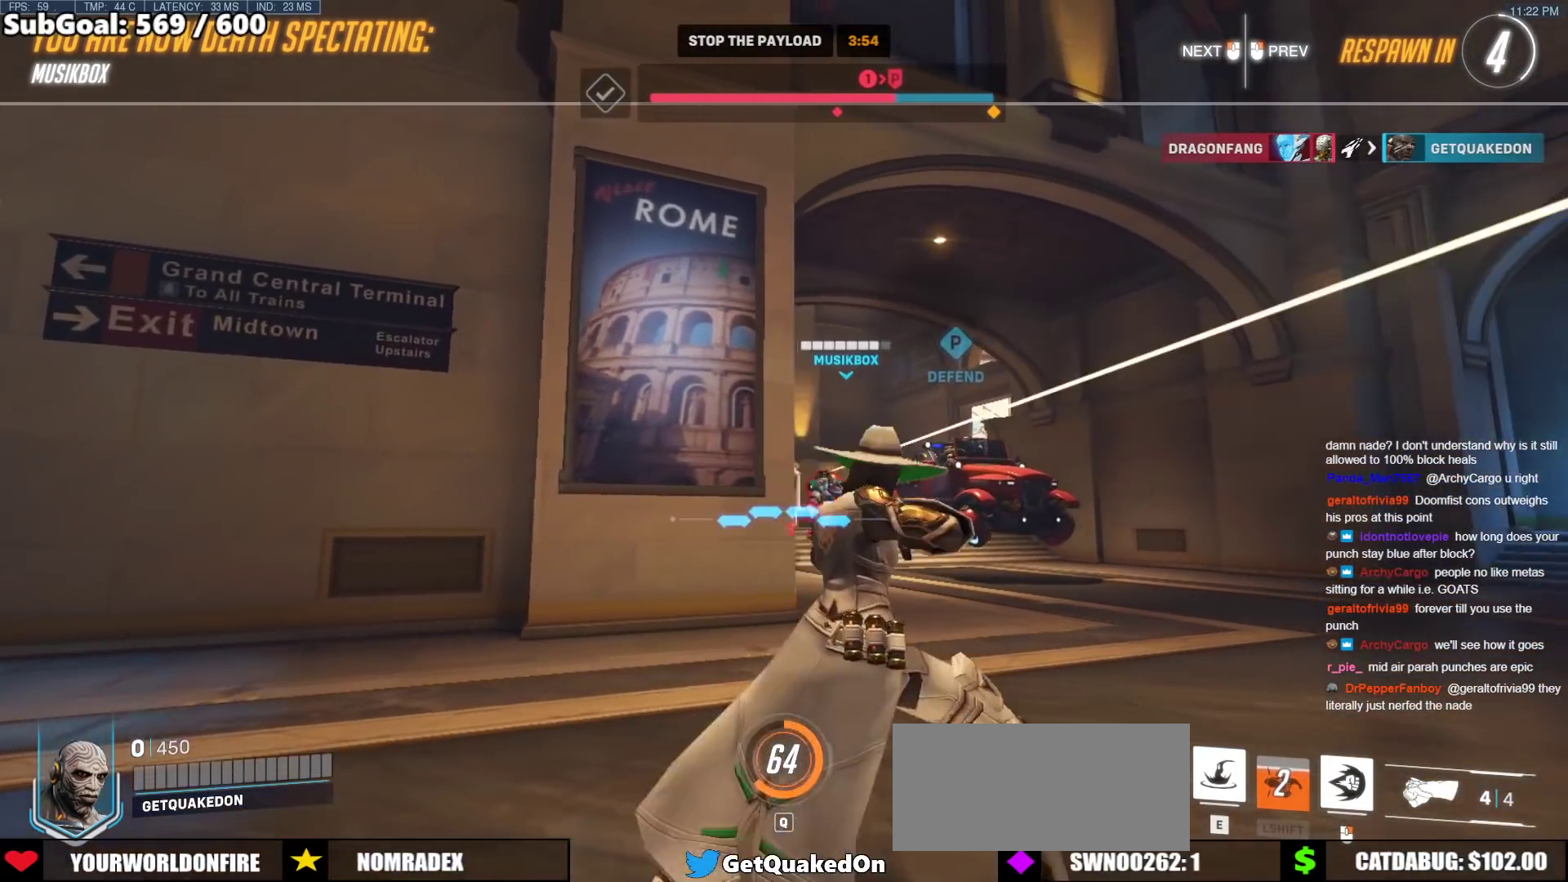
{"keys": [], "mouse": [], "events": []}
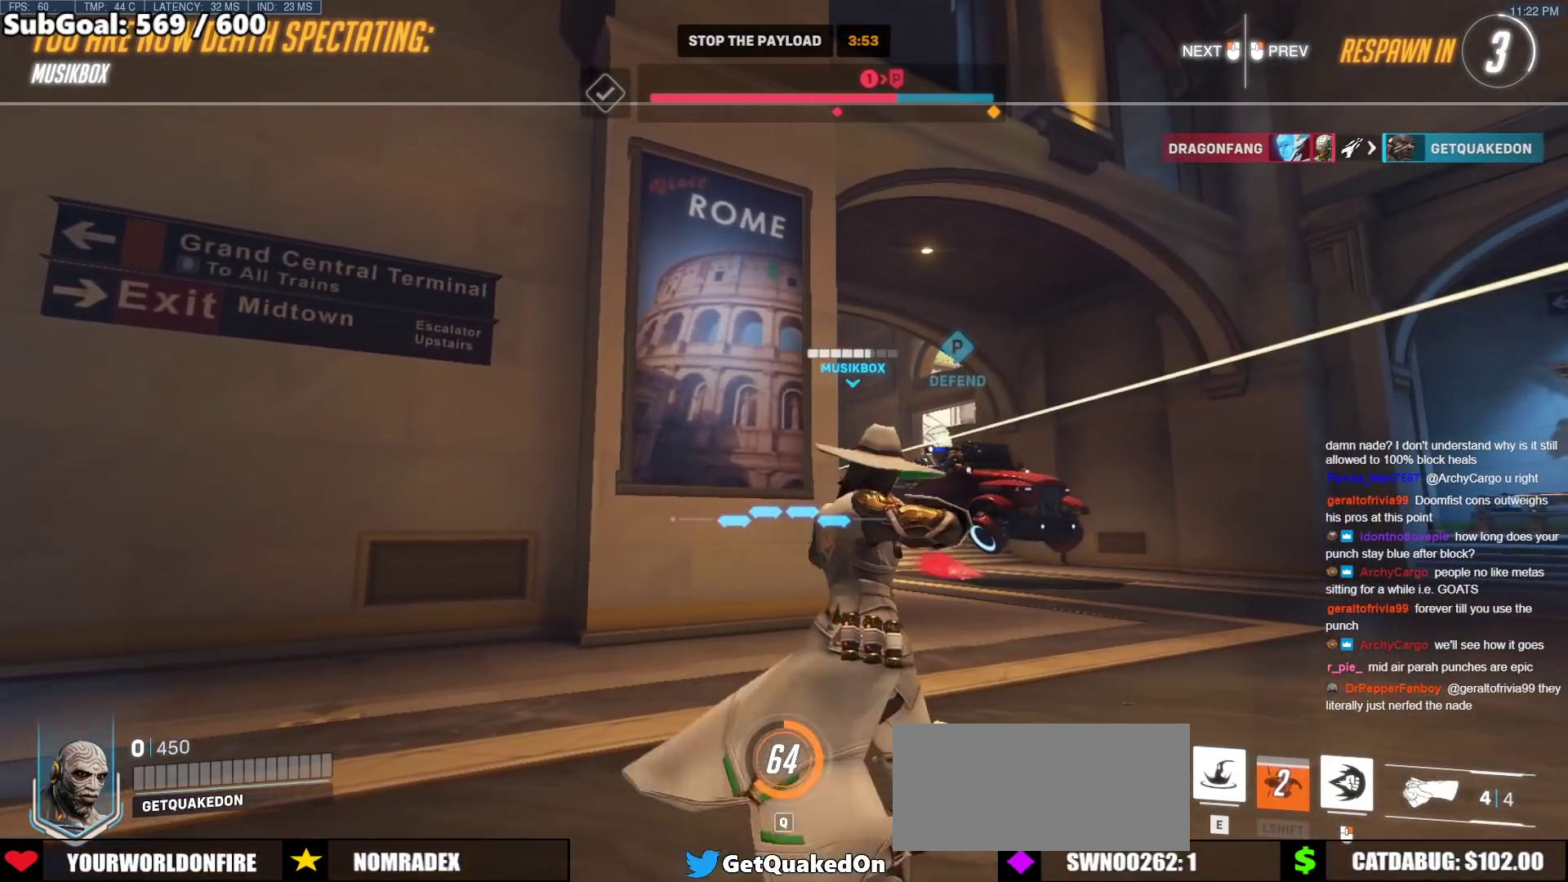
{"keys": [], "mouse": [], "events": []}
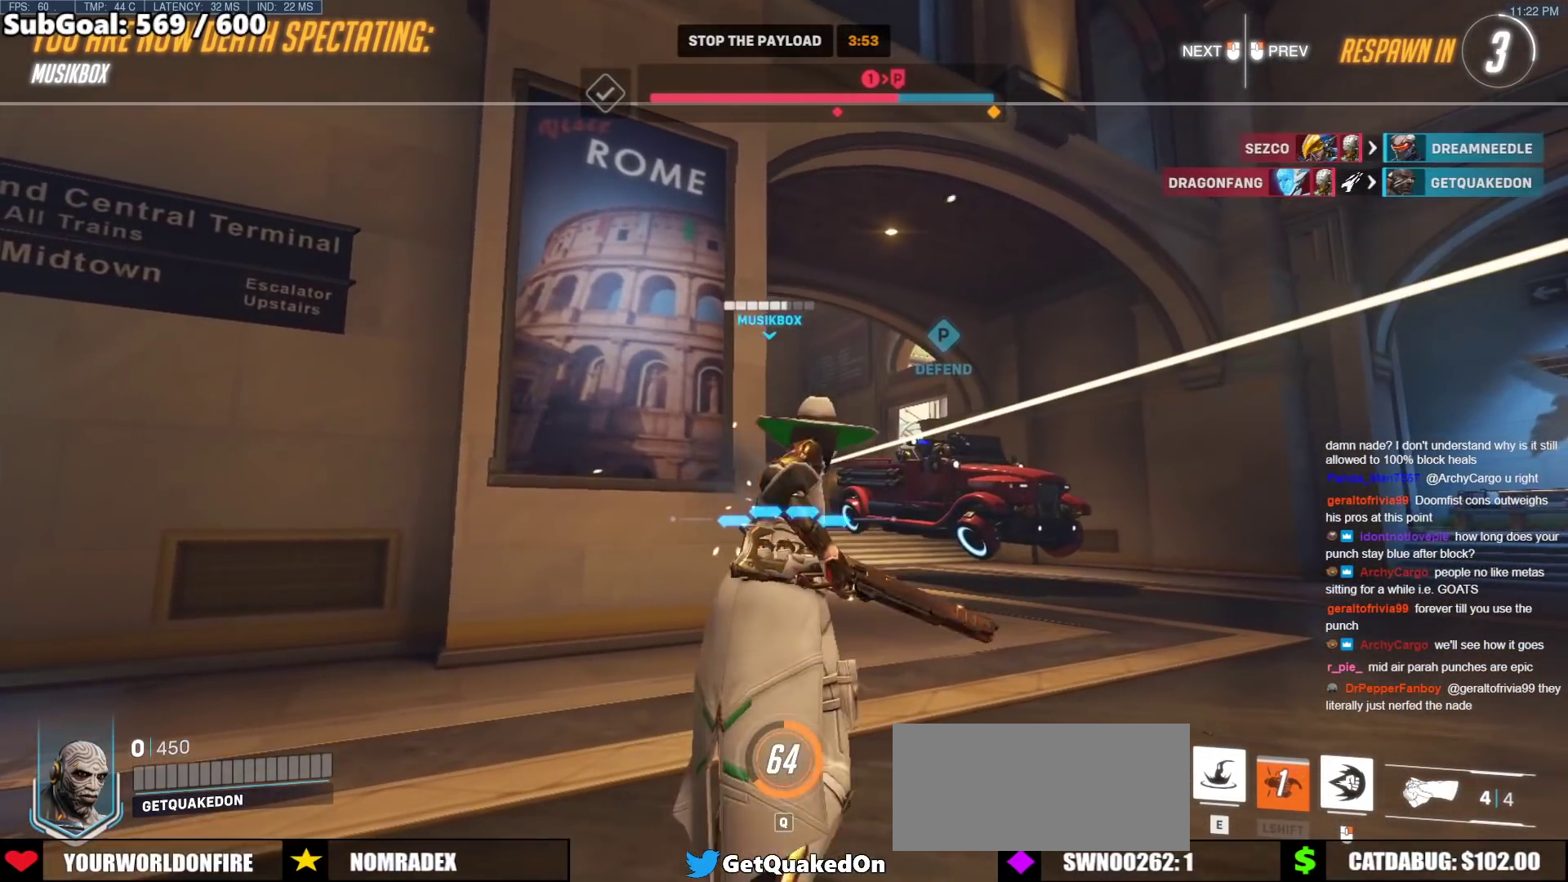
{"keys": [], "mouse": [], "events": []}
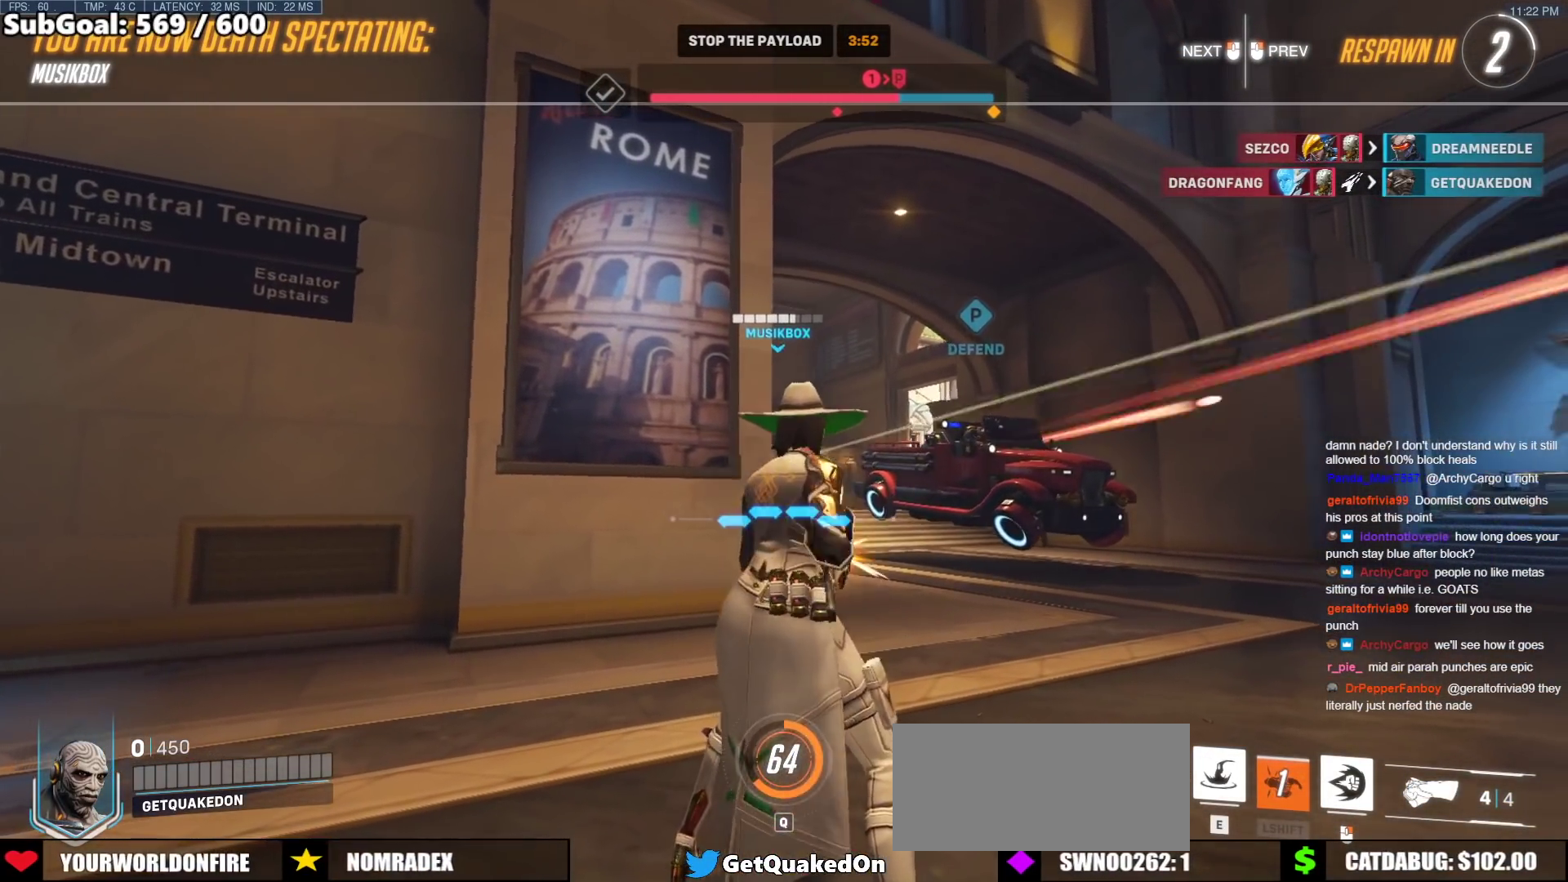
{"keys": [], "mouse": [], "events": []}
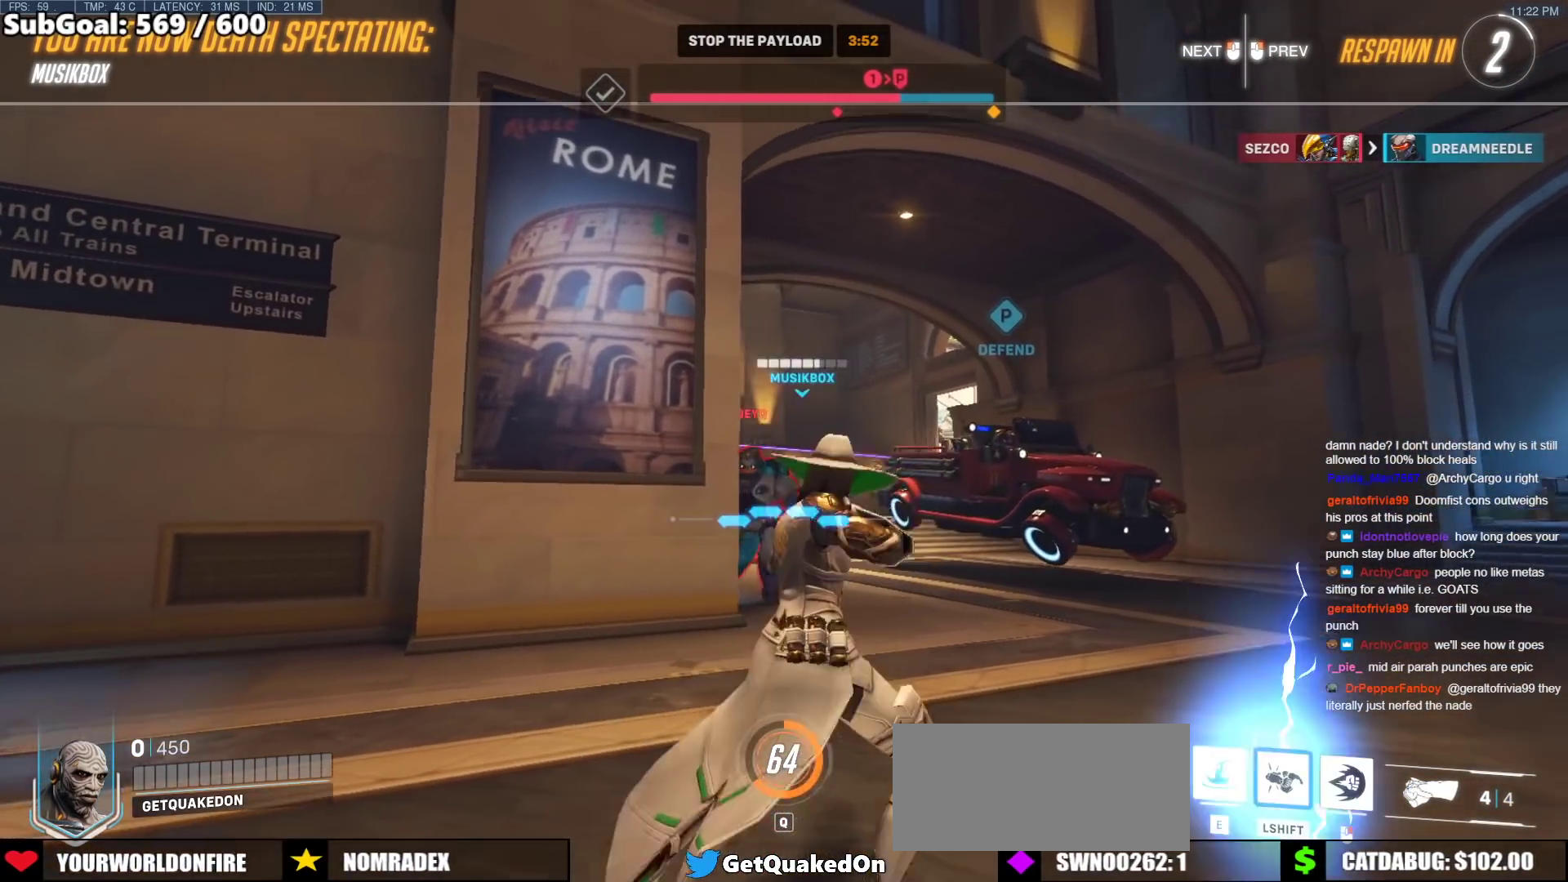
{"keys": [], "mouse": [], "events": []}
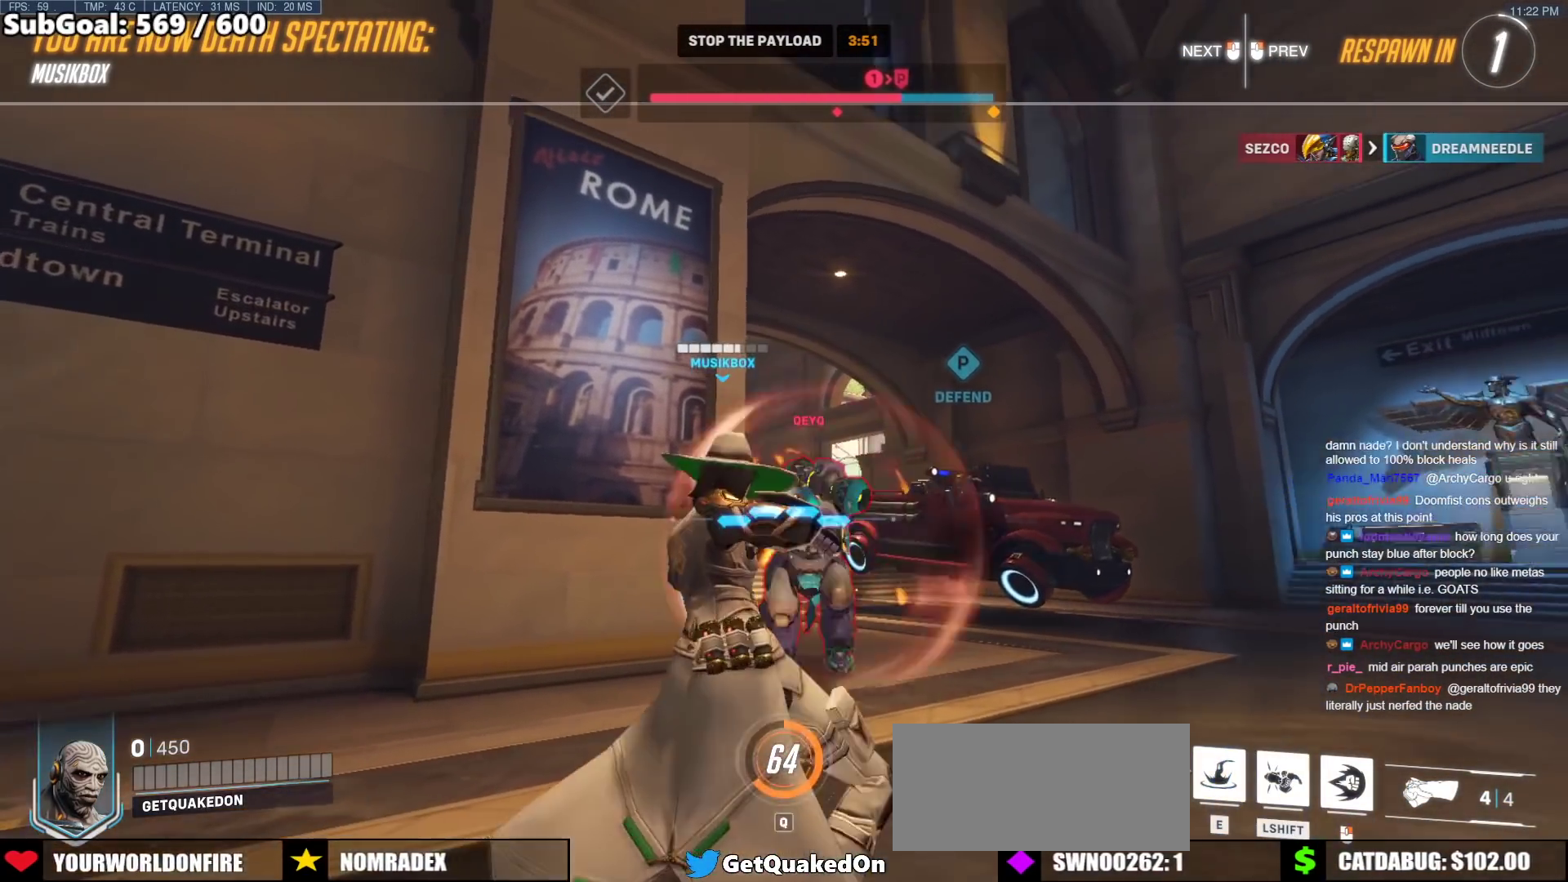
{"keys": [], "mouse": ["left"], "events": [[500, "mouse_left", "down"]]}
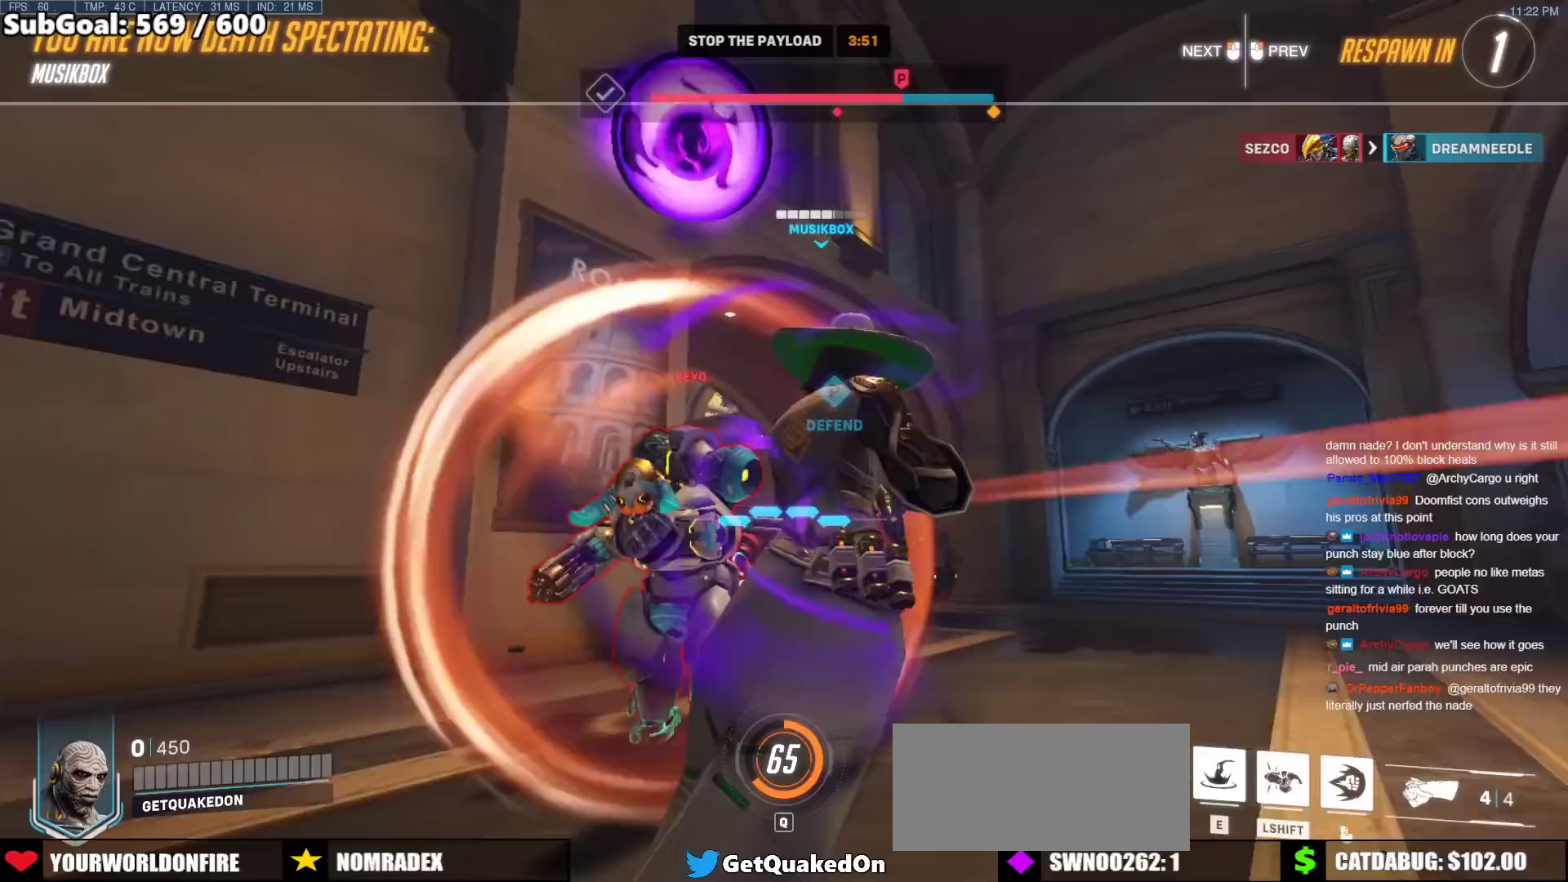
{"keys": ["space", "w"], "mouse": [], "events": [[100, "mouse_left", "up"], [283, "w", "down"], [417, "space", "down"]]}
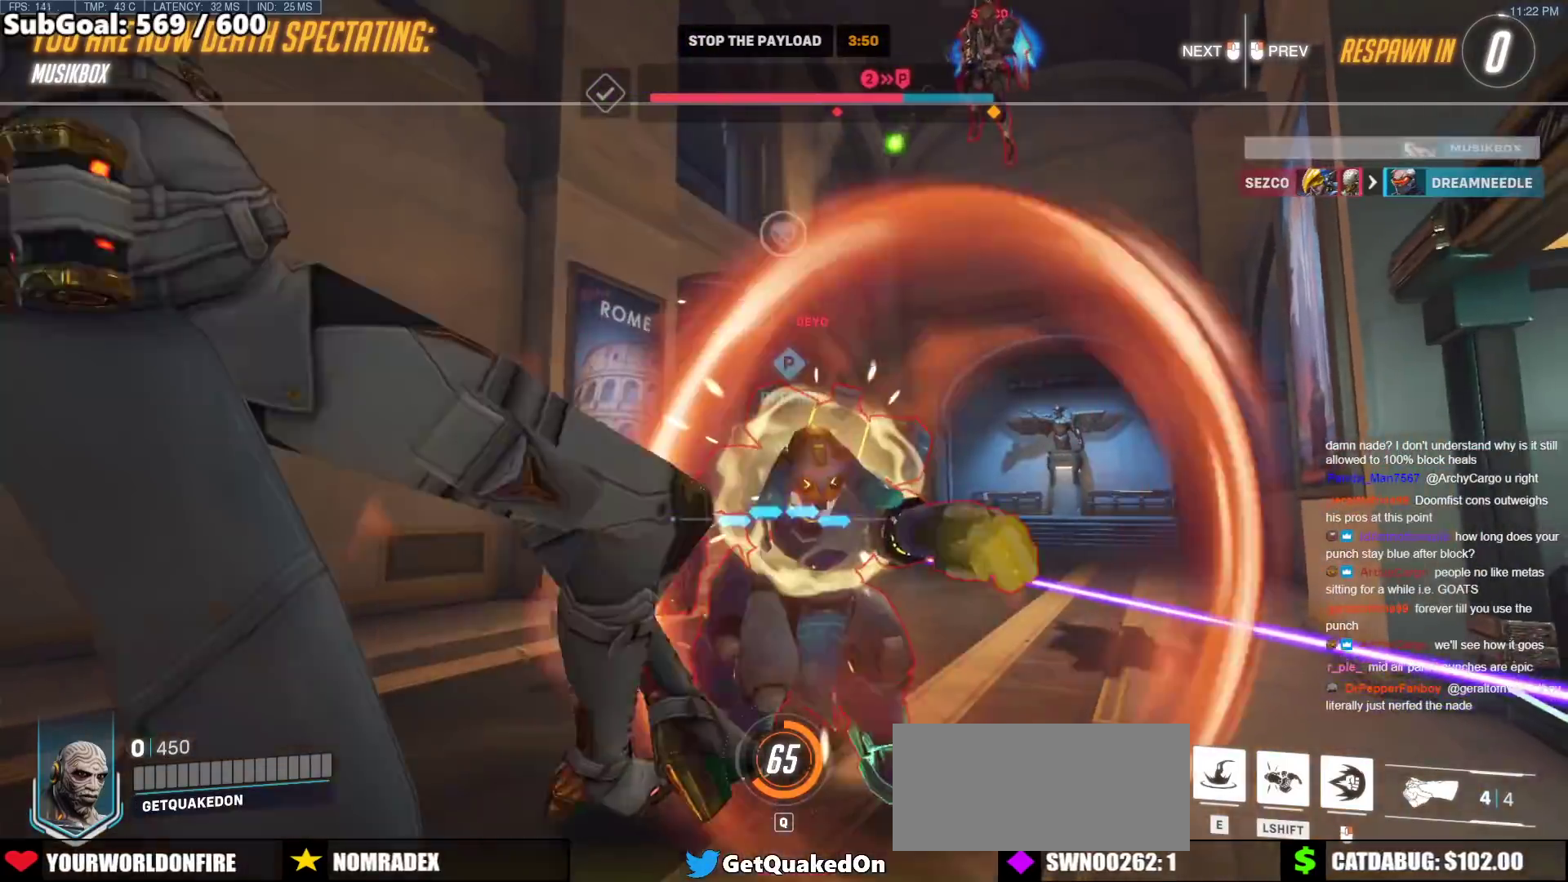
{"keys": ["w"], "mouse": ["right"], "events": [[67, "mouse_right", "down"], [67, "space", "up"]]}
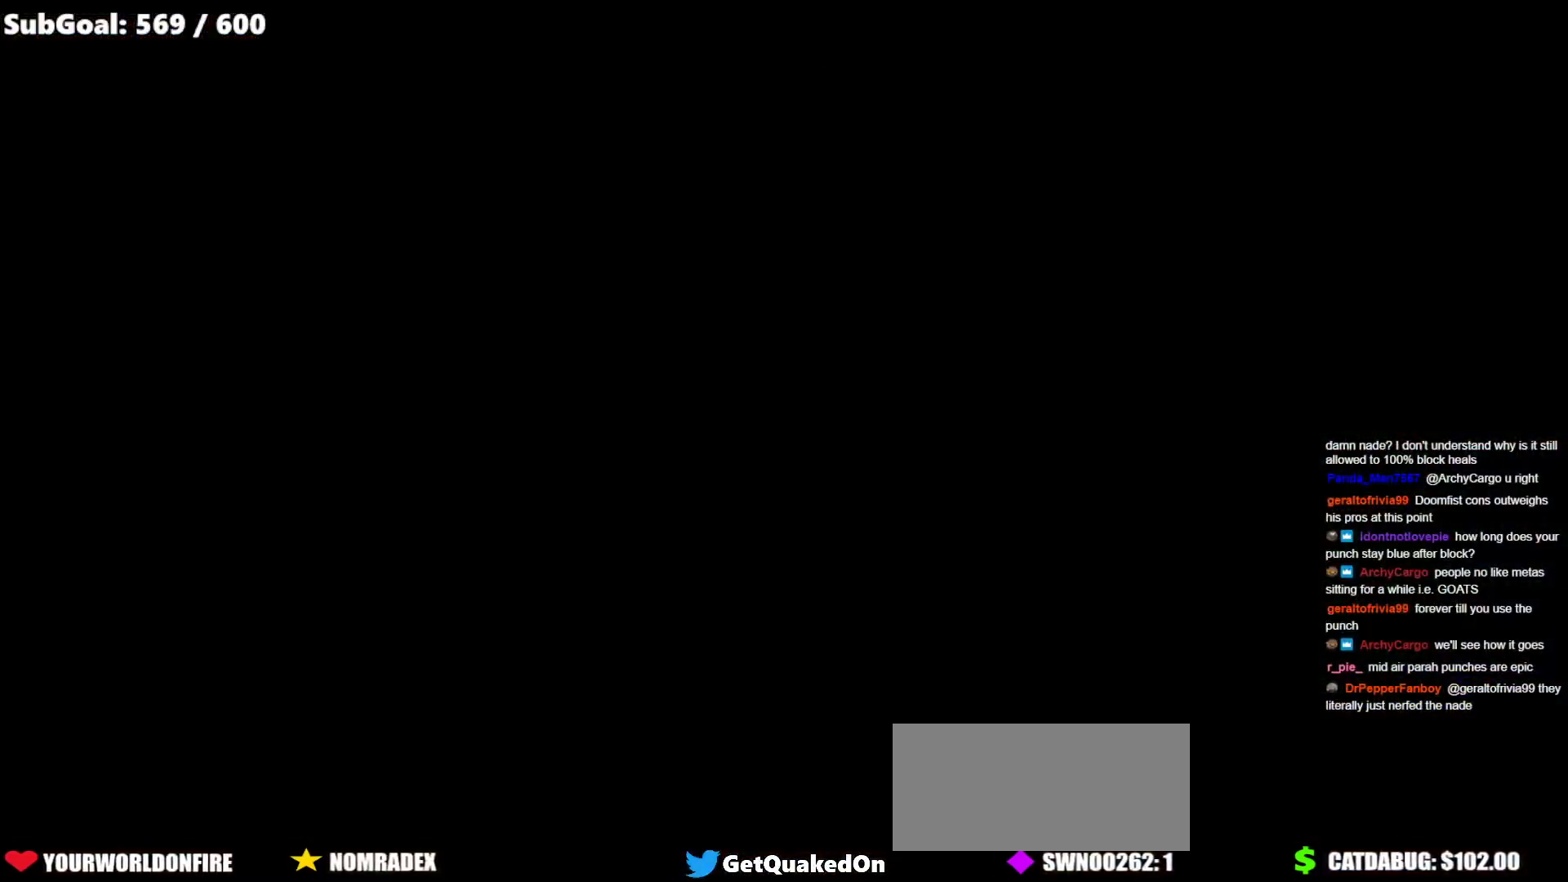
{"keys": ["d", "w"], "mouse": ["right"], "events": [[167, "space", "down"], [317, "space", "up"], [500, "d", "down"]]}
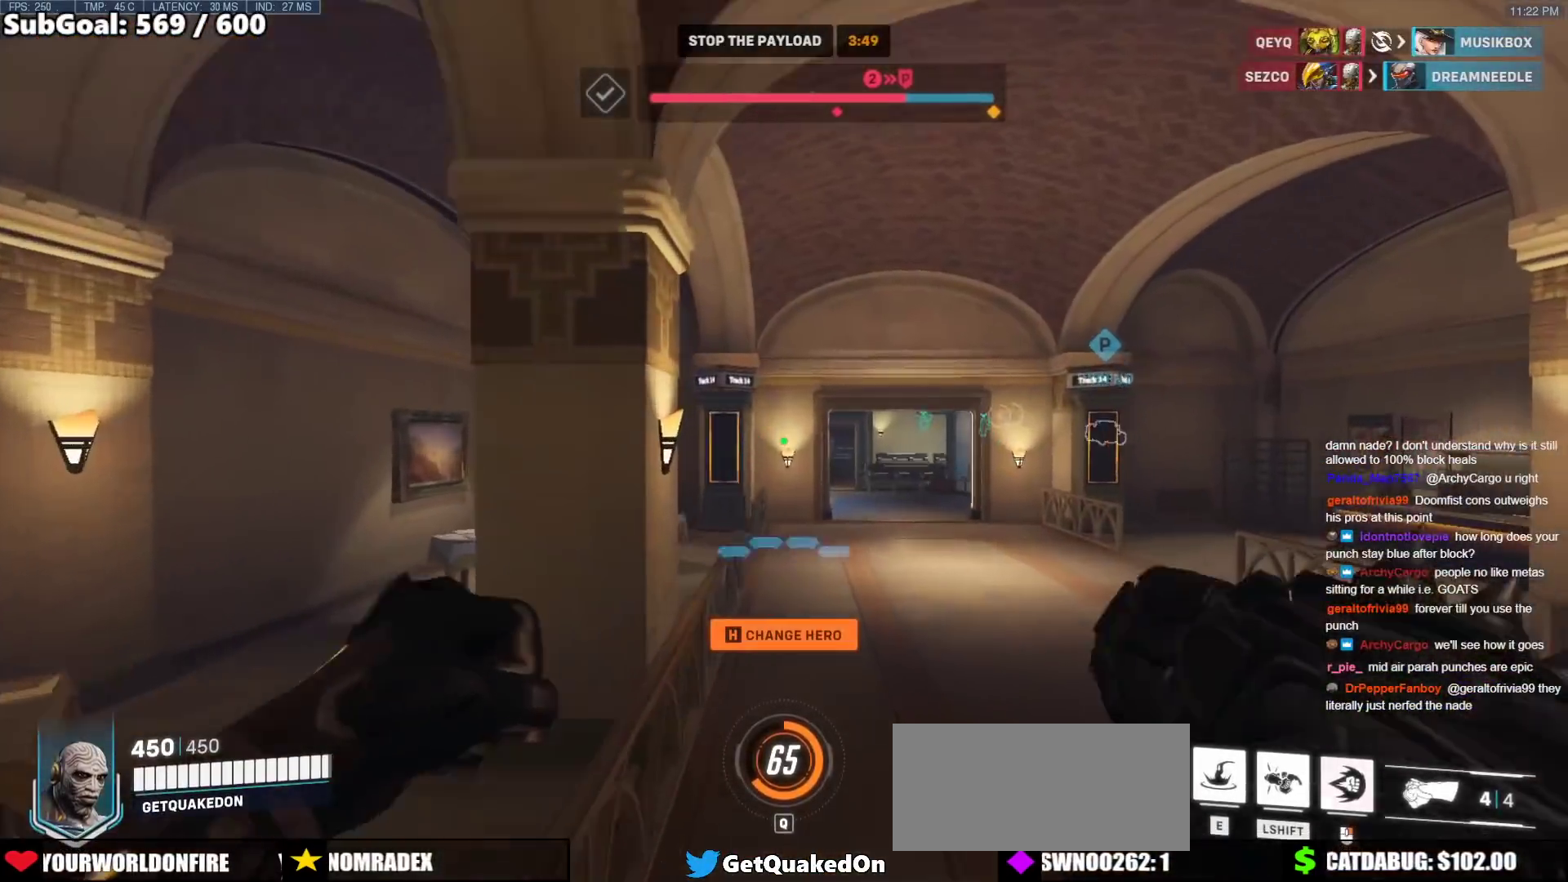
{"keys": ["d", "w"], "mouse": ["right"], "events": []}
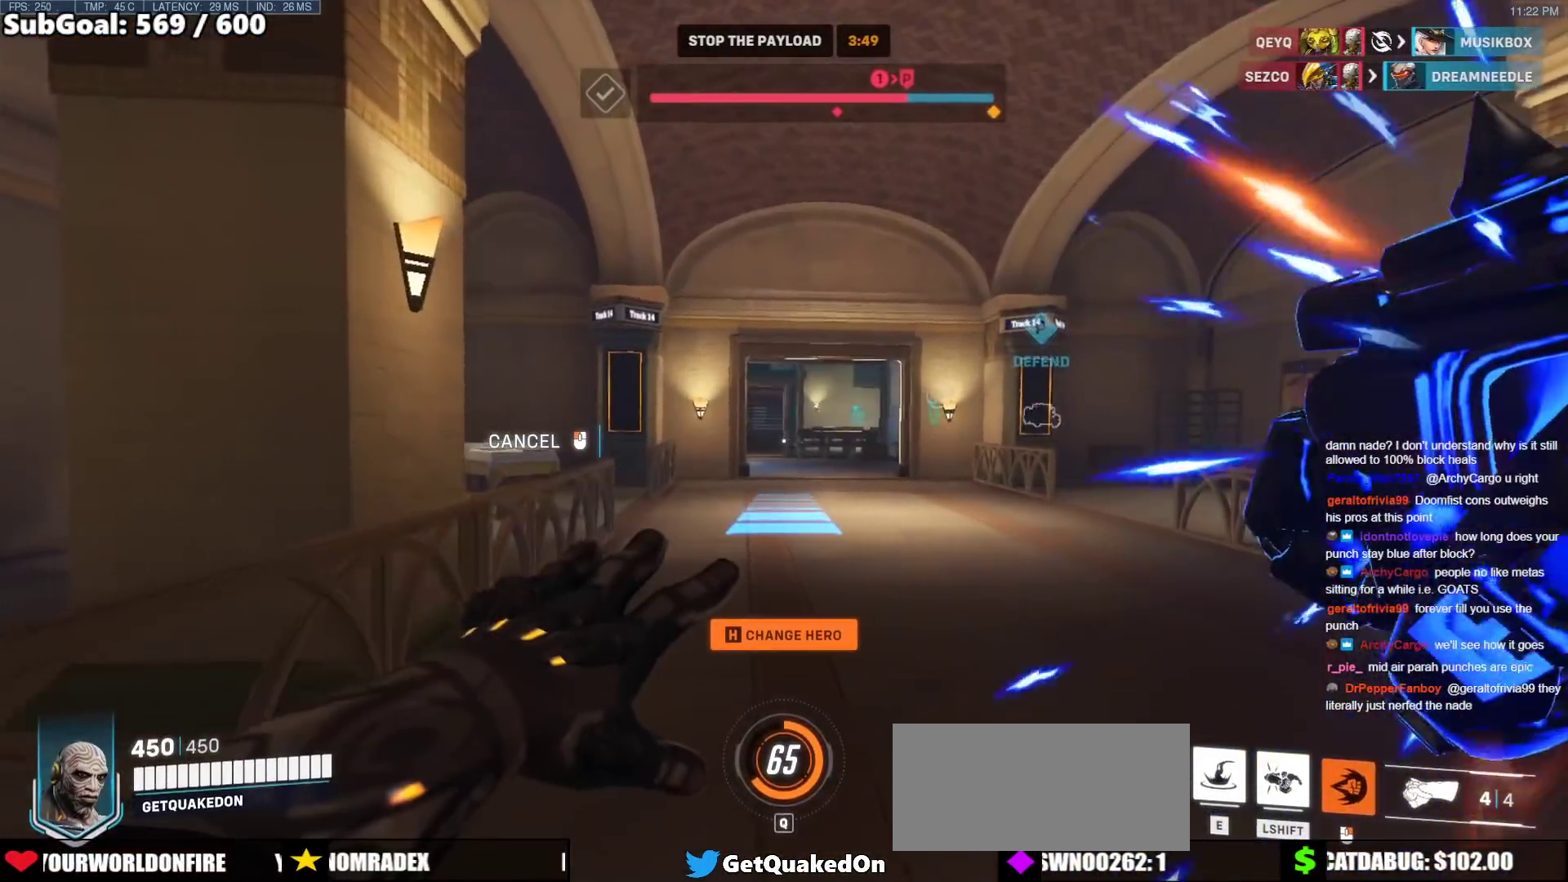
{"keys": ["w"], "mouse": ["right"], "events": [[483, "d", "up"]]}
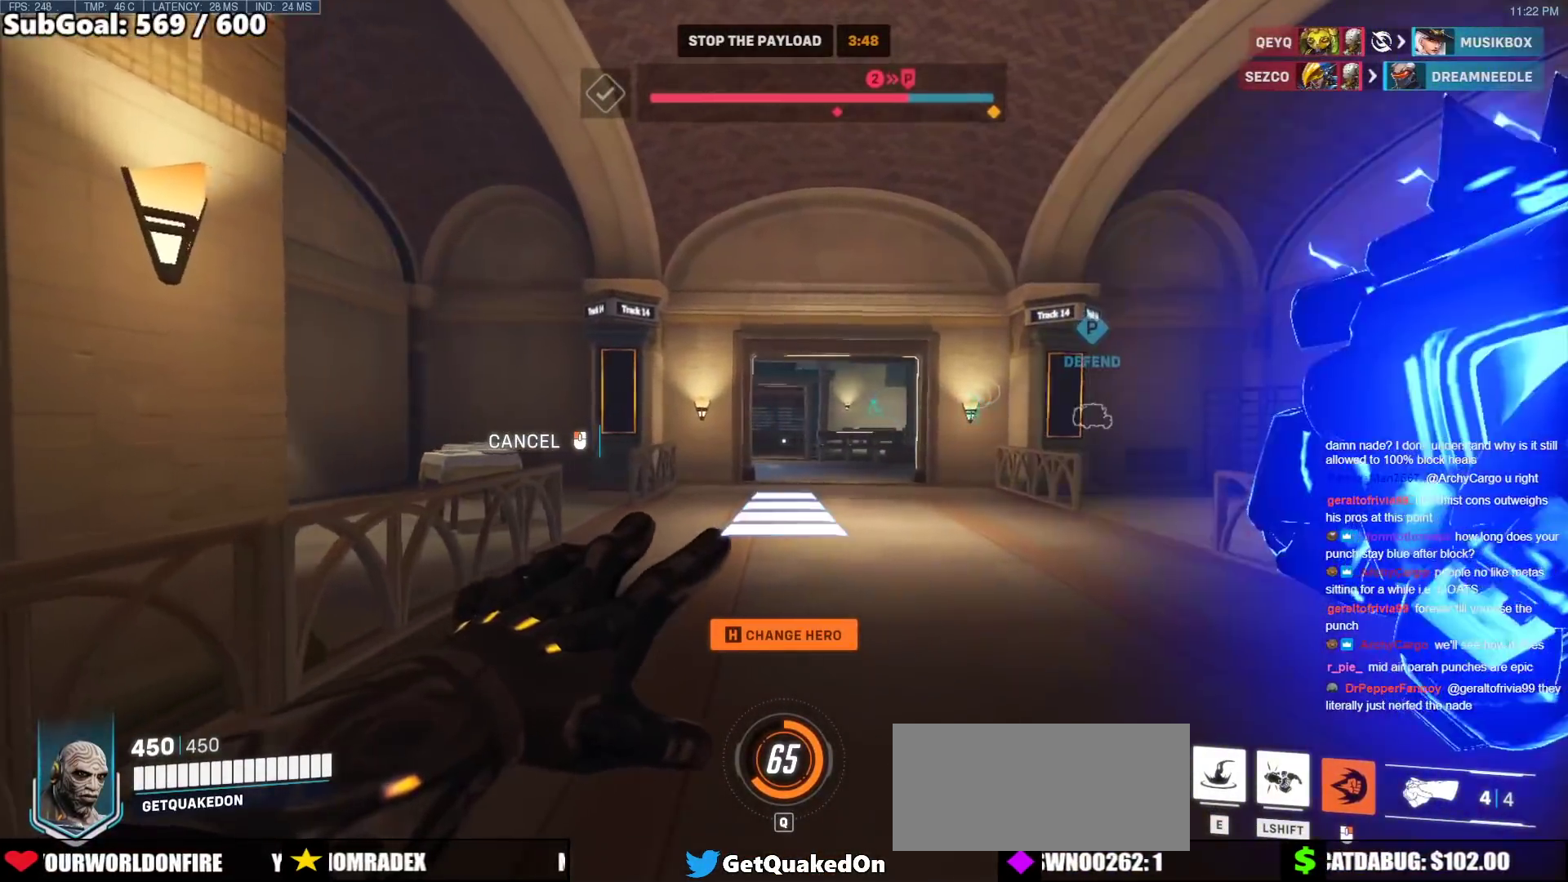
{"keys": ["w"], "mouse": [], "events": [[450, "mouse_right", "up"]]}
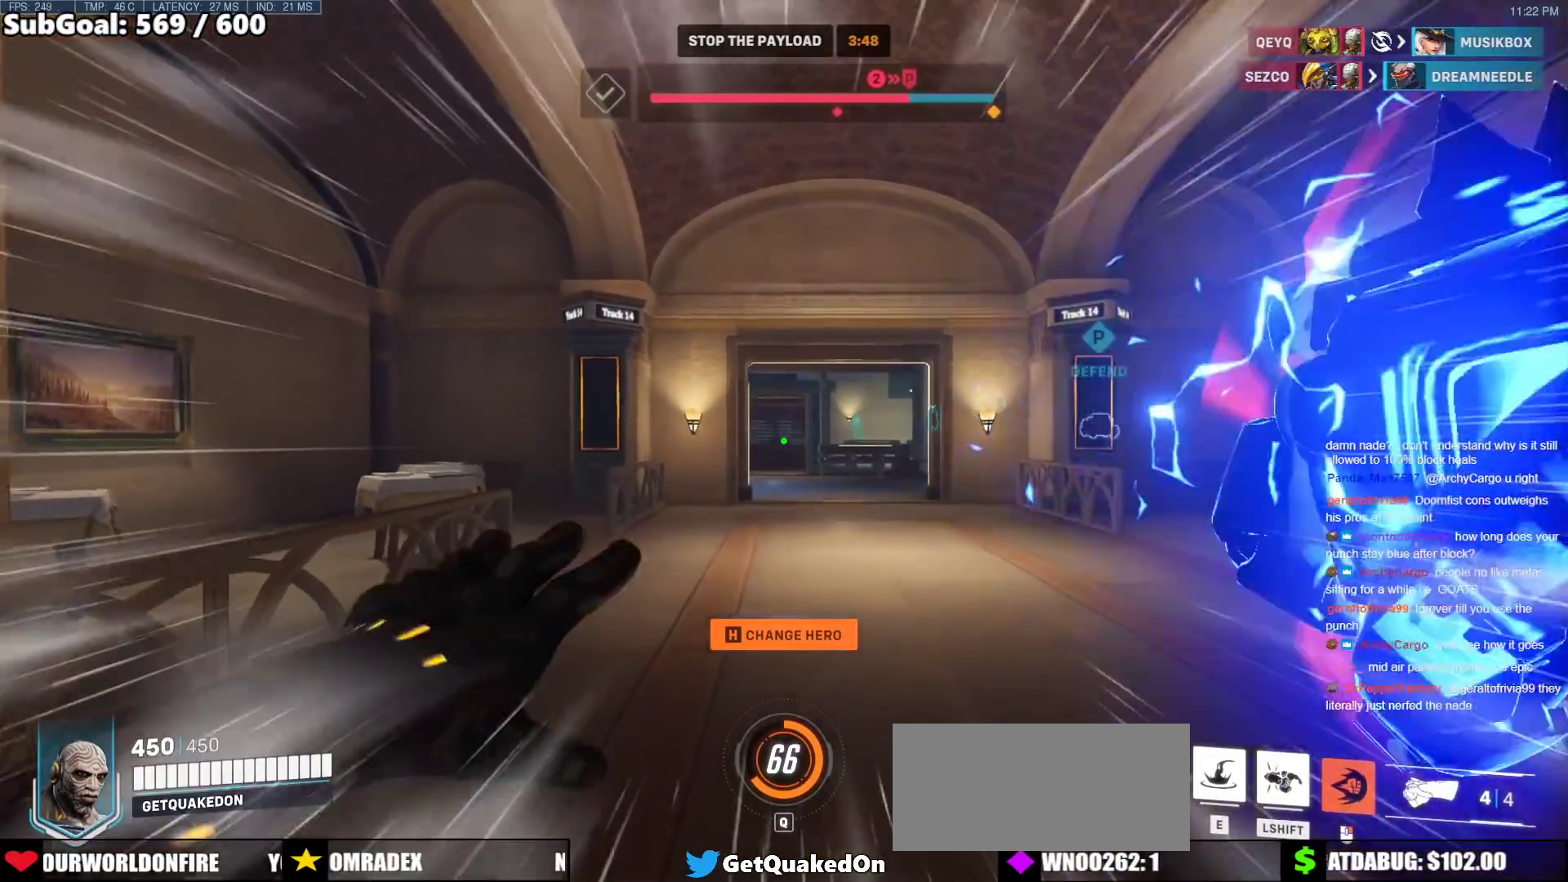
{"keys": ["w"], "mouse": [], "events": [[333, "space", "down"], [467, "space", "up"]]}
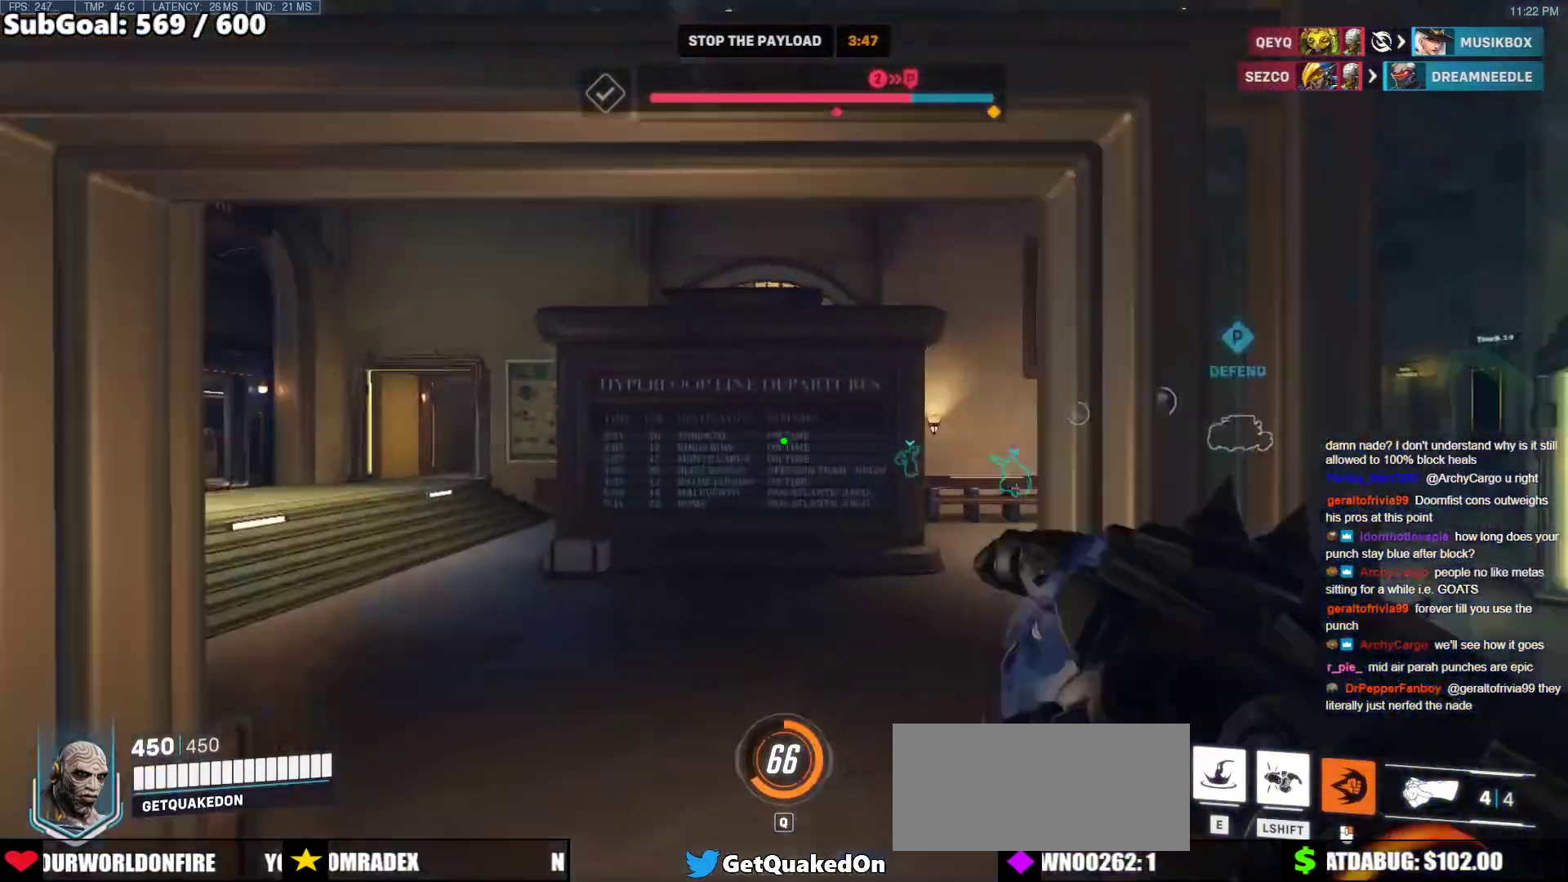
{"keys": ["w"], "mouse": [], "events": [[67, "d", "down"], [433, "d", "up"]]}
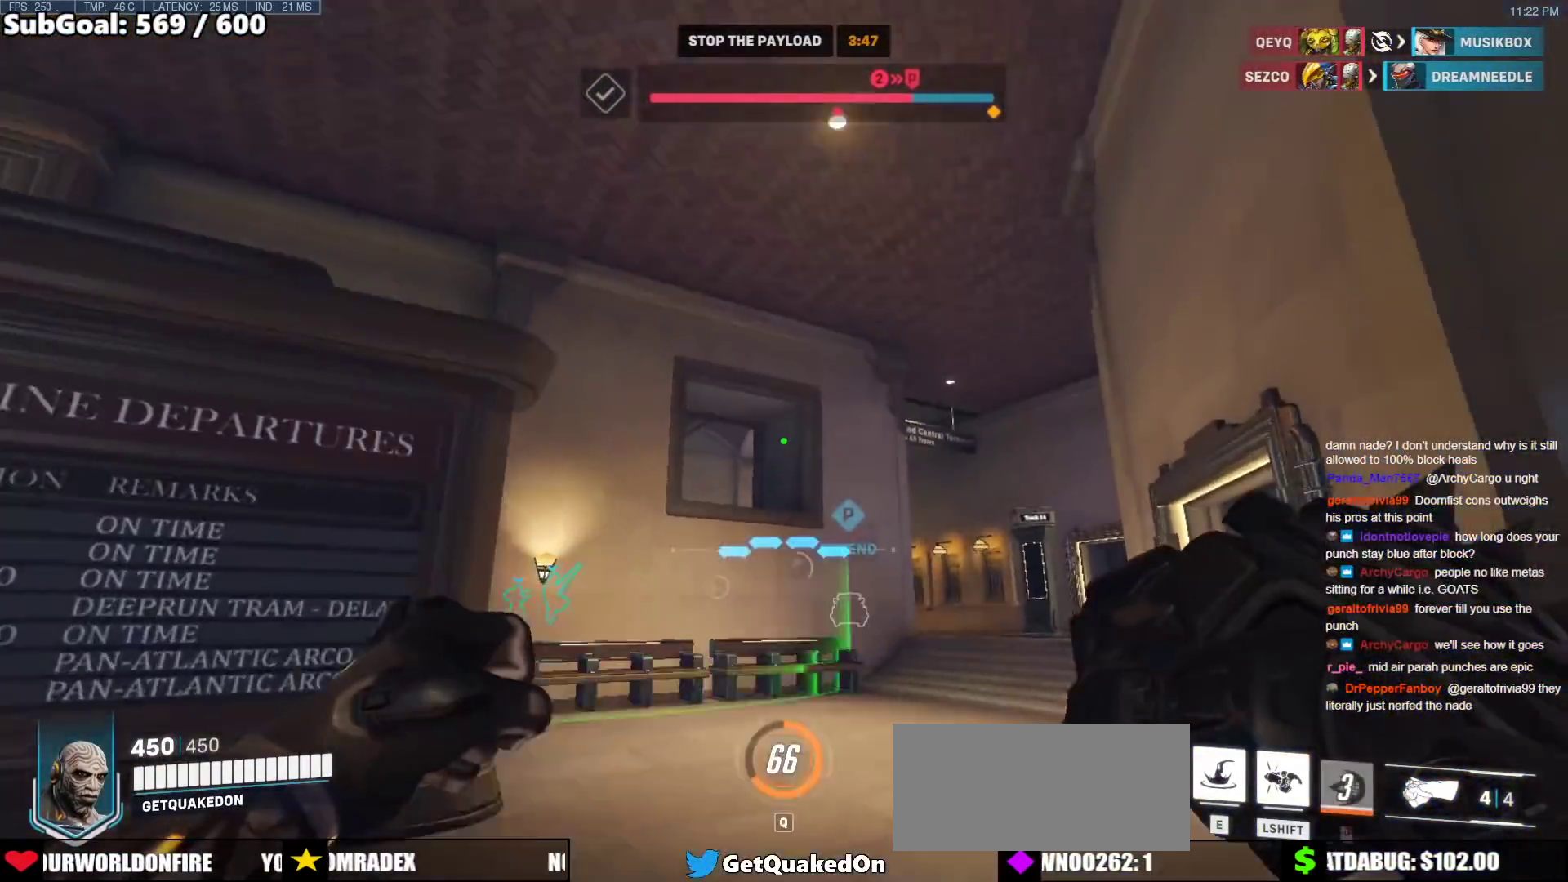
{"keys": ["e", "w"], "mouse": [], "events": [[117, "e", "down"], [267, "e", "up"], [450, "e", "down"]]}
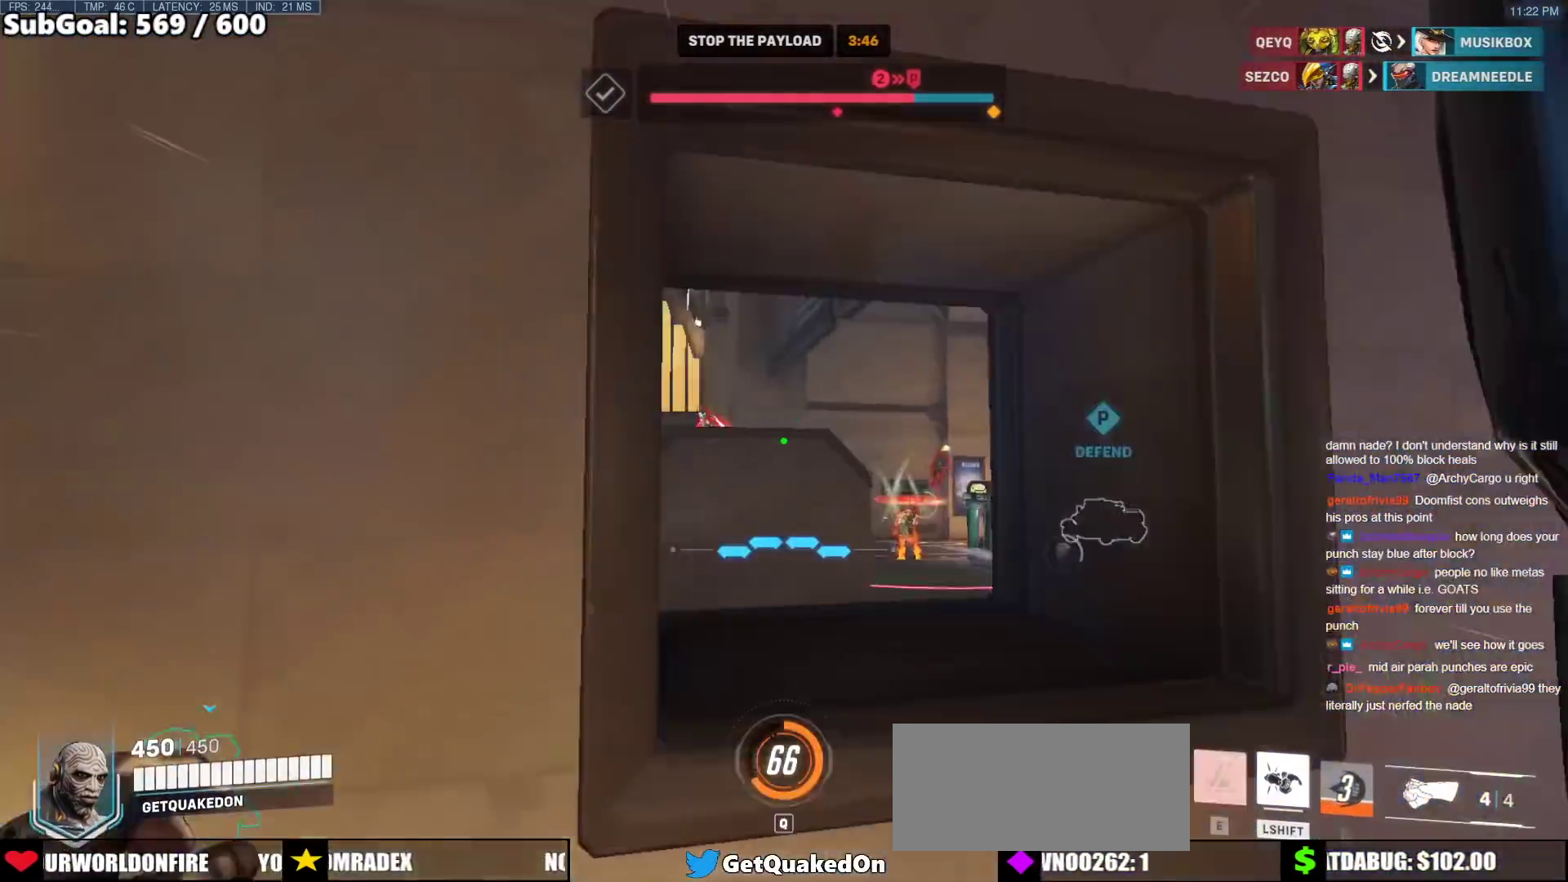
{"keys": [], "mouse": [], "events": [[133, "e", "up"], [333, "w", "up"]]}
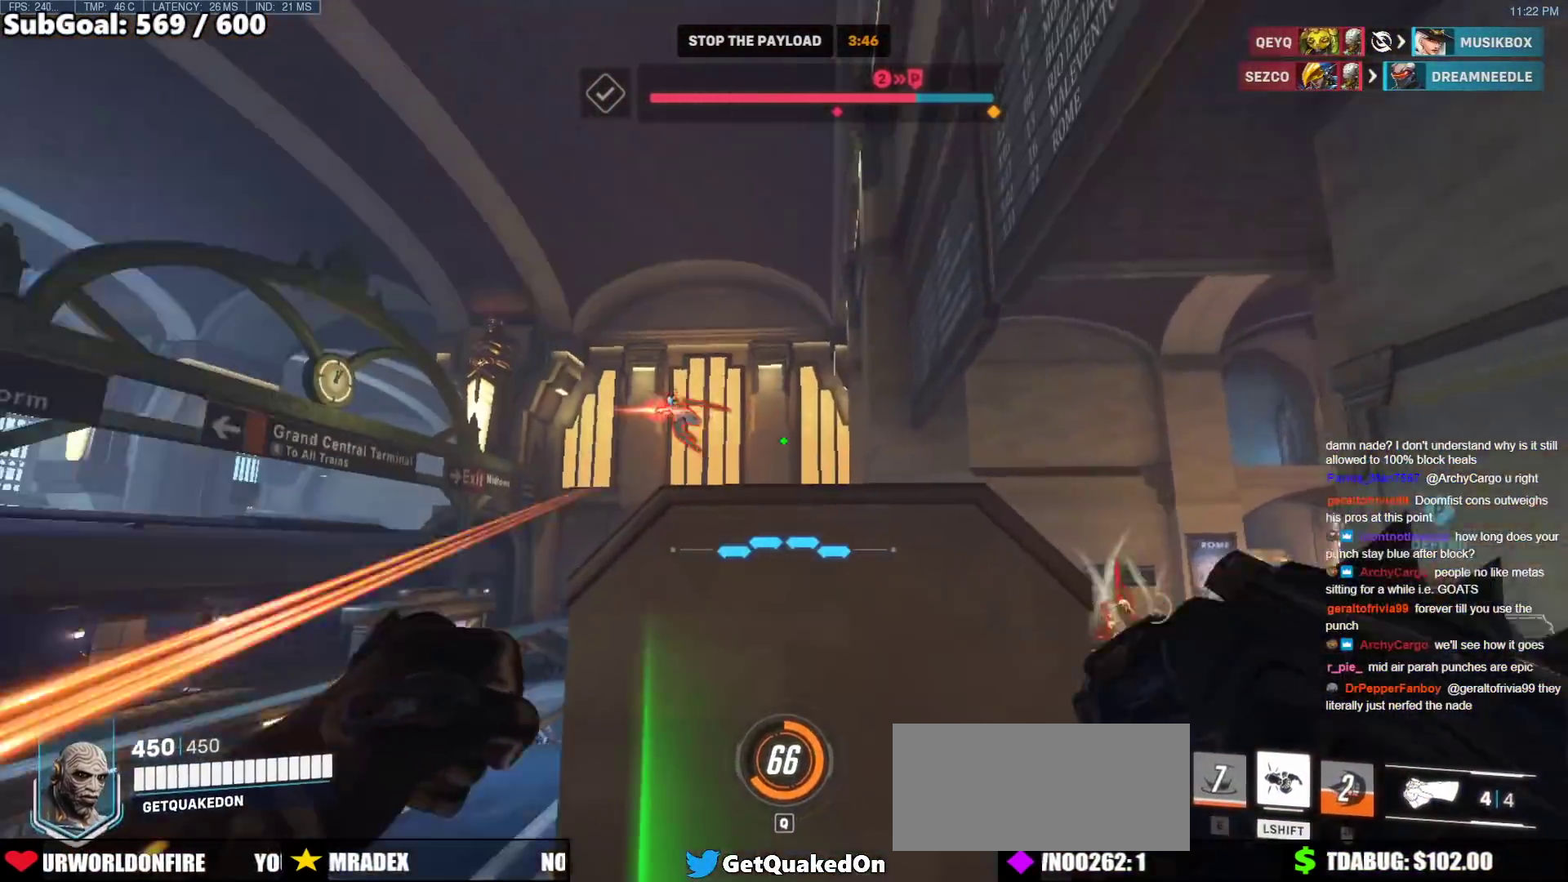
{"keys": ["a", "w"], "mouse": [], "events": [[67, "a", "down"], [67, "mouse_left", "down"], [67, "w", "down"], [150, "mouse_left", "up"]]}
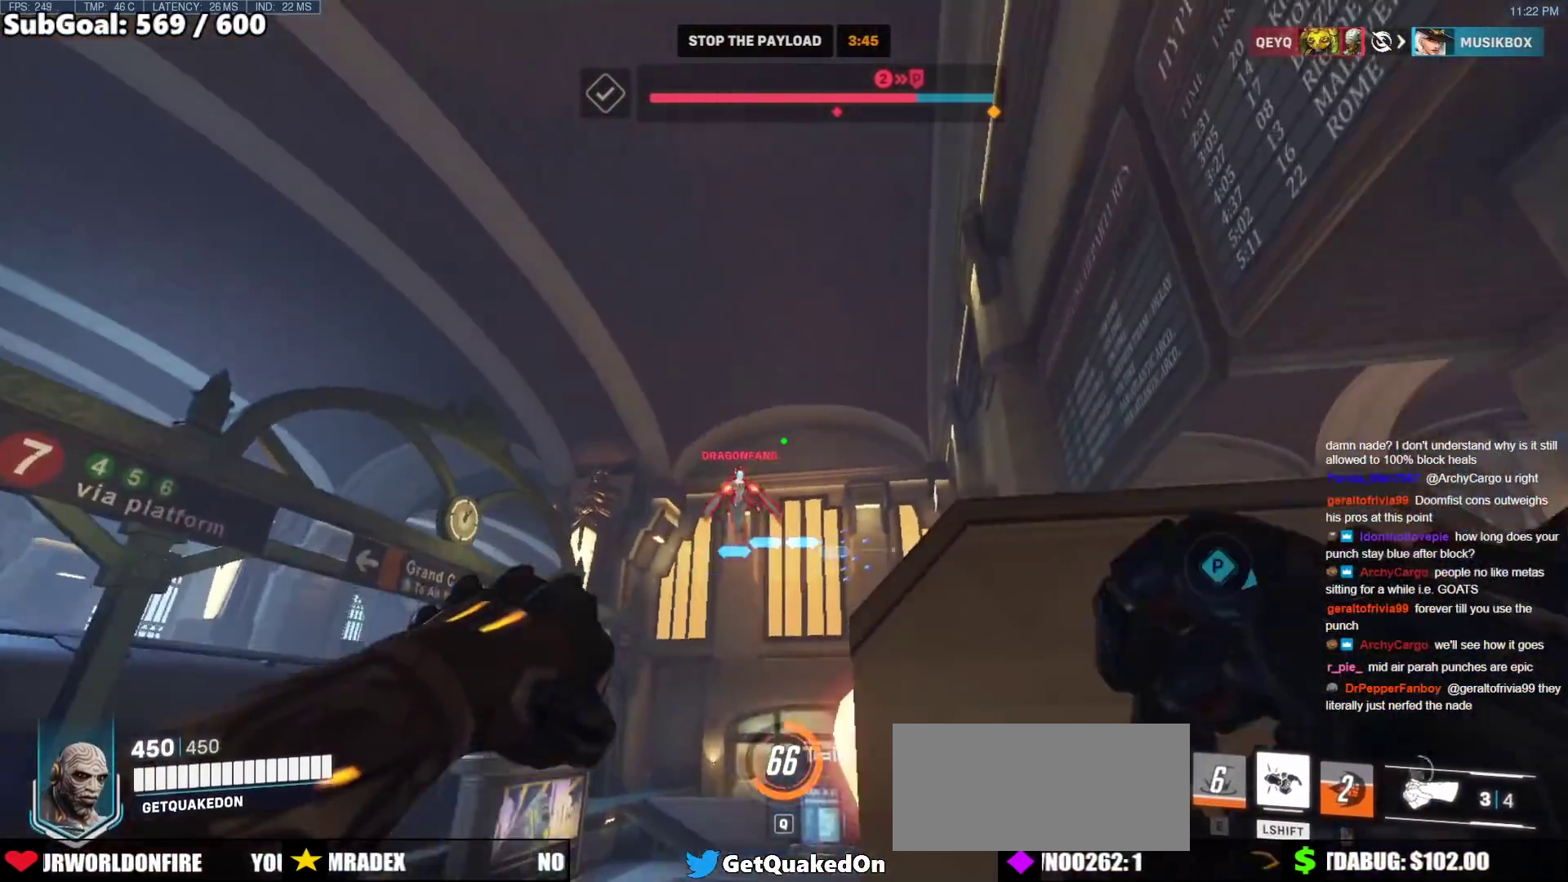
{"keys": ["d"], "mouse": [], "events": [[33, "mouse_left", "down"], [117, "a", "up"], [117, "d", "down"], [167, "mouse_left", "up"], [317, "w", "up"], [400, "mouse_left", "down"], [500, "mouse_left", "up"]]}
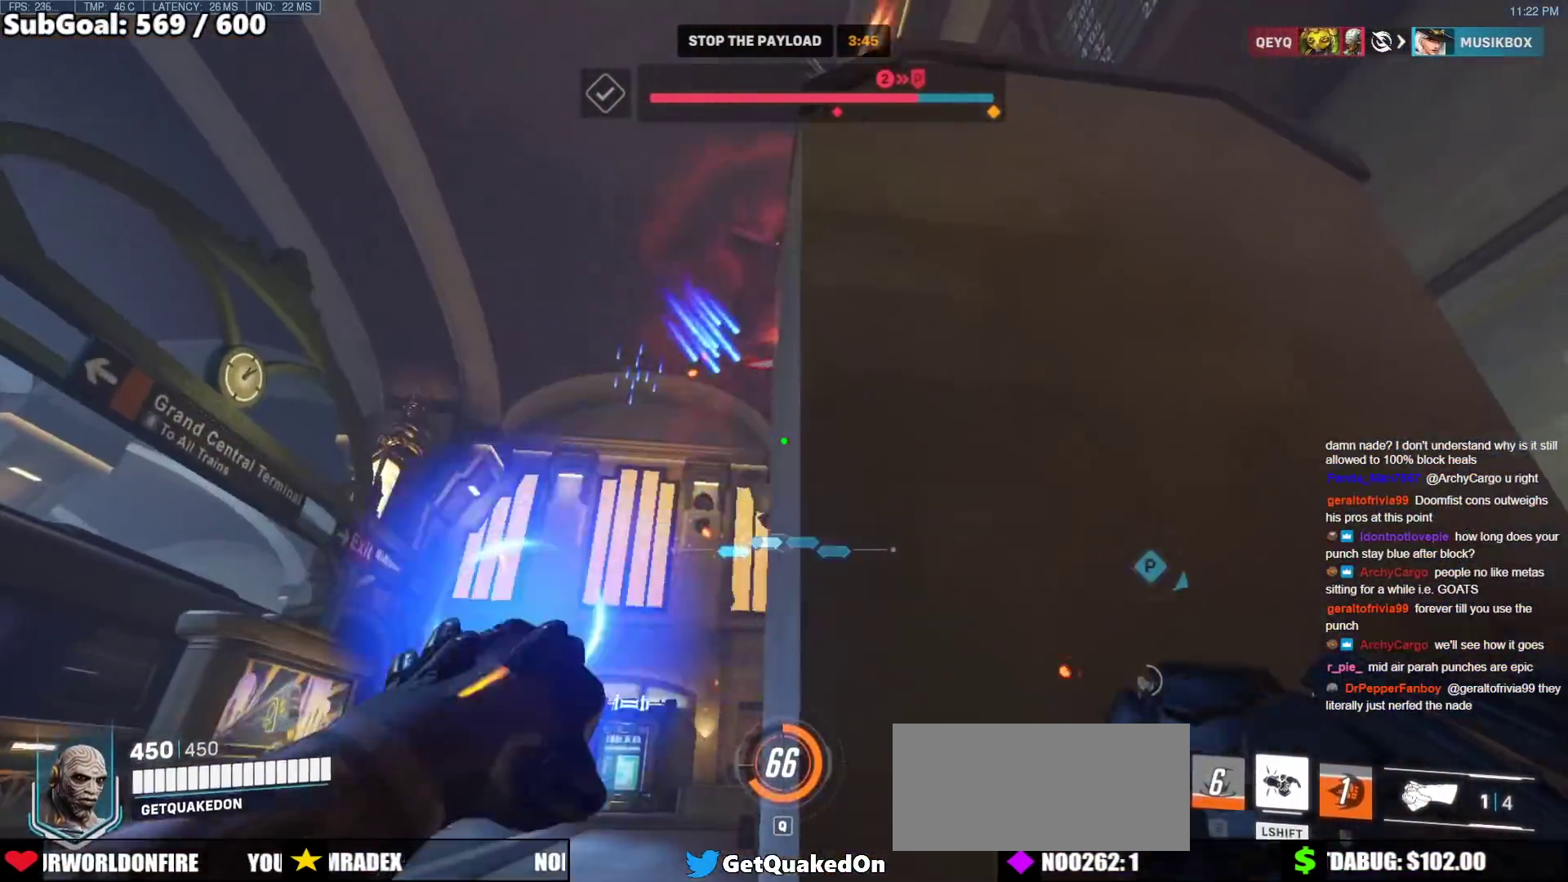
{"keys": ["d", "w"], "mouse": [], "events": [[150, "space", "down"], [283, "w", "down"], [383, "space", "up"]]}
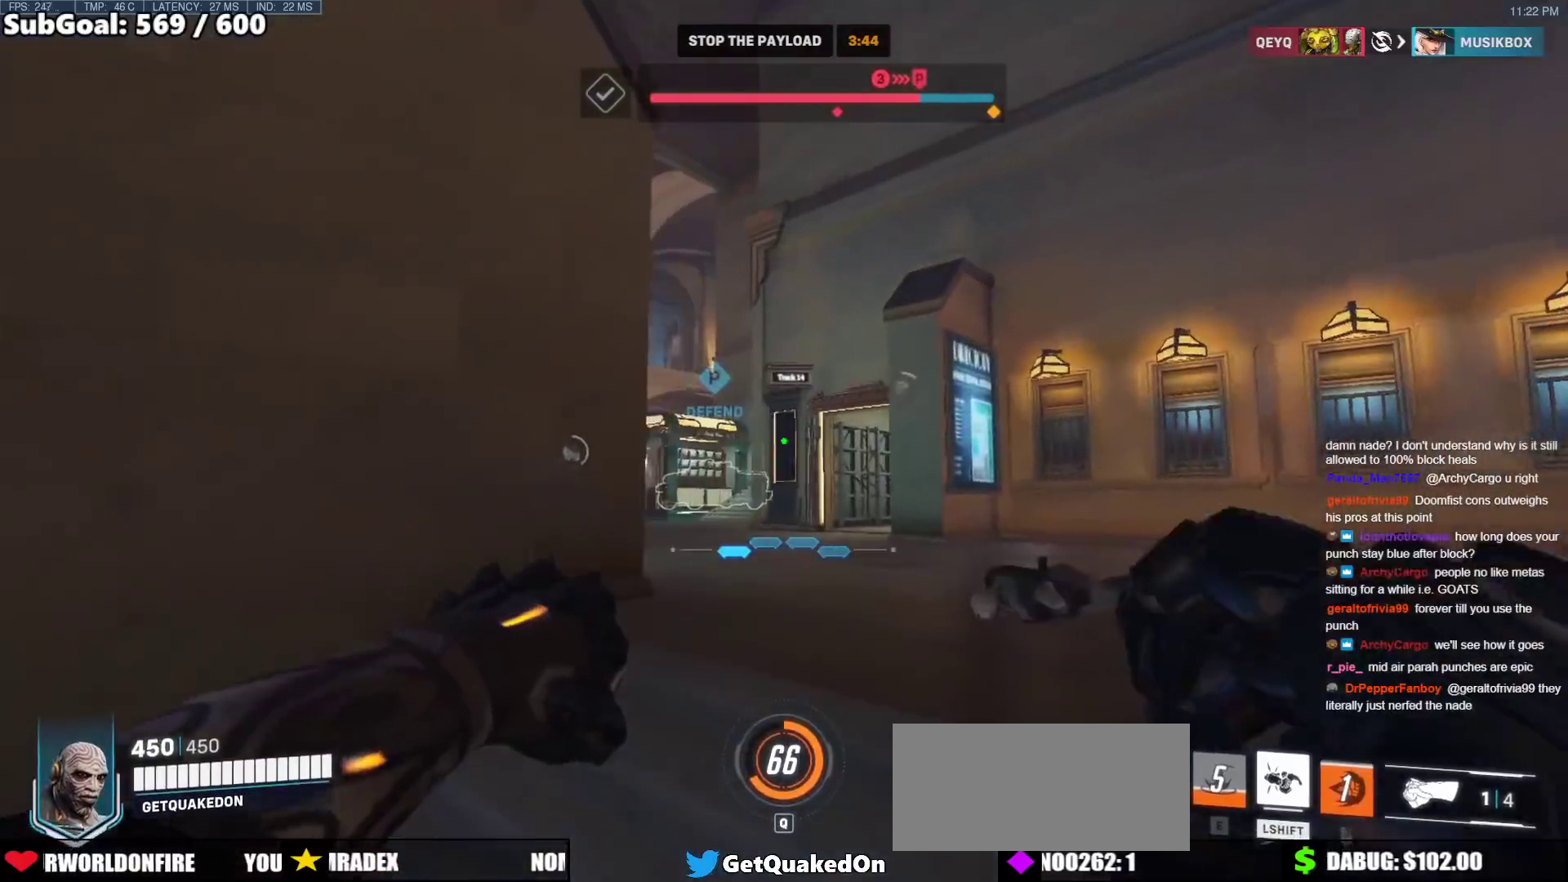
{"keys": ["d", "w"], "mouse": [], "events": [[167, "space", "down"], [350, "space", "up"]]}
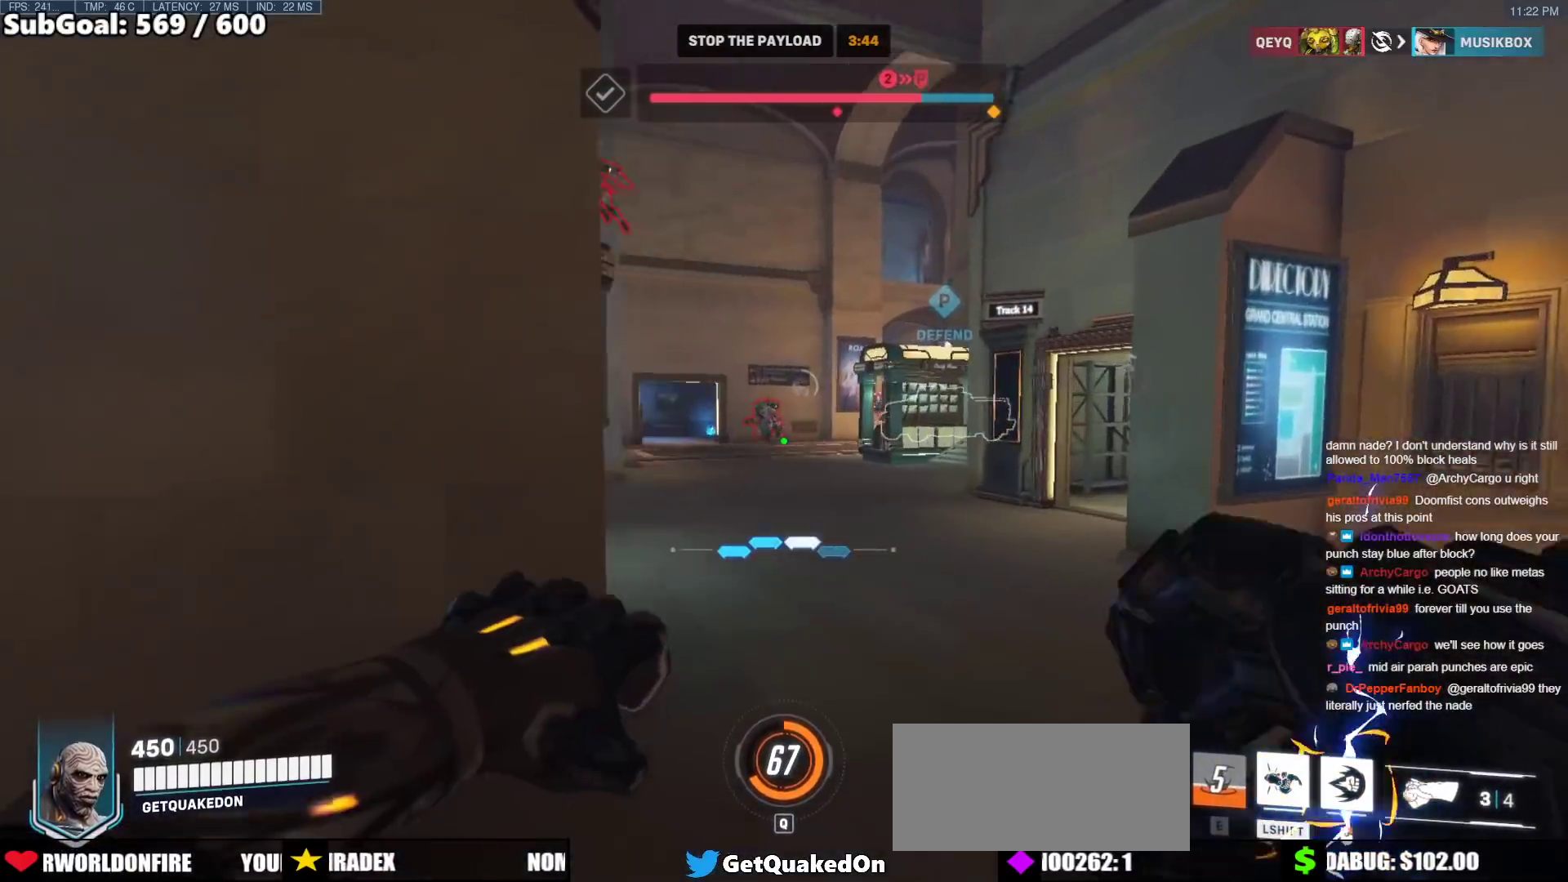
{"keys": ["a", "w"], "mouse": ["left"], "events": [[83, "mouse_left", "down"], [267, "mouse_left", "up"], [400, "mouse_left", "down"], [500, "a", "down"], [500, "d", "up"]]}
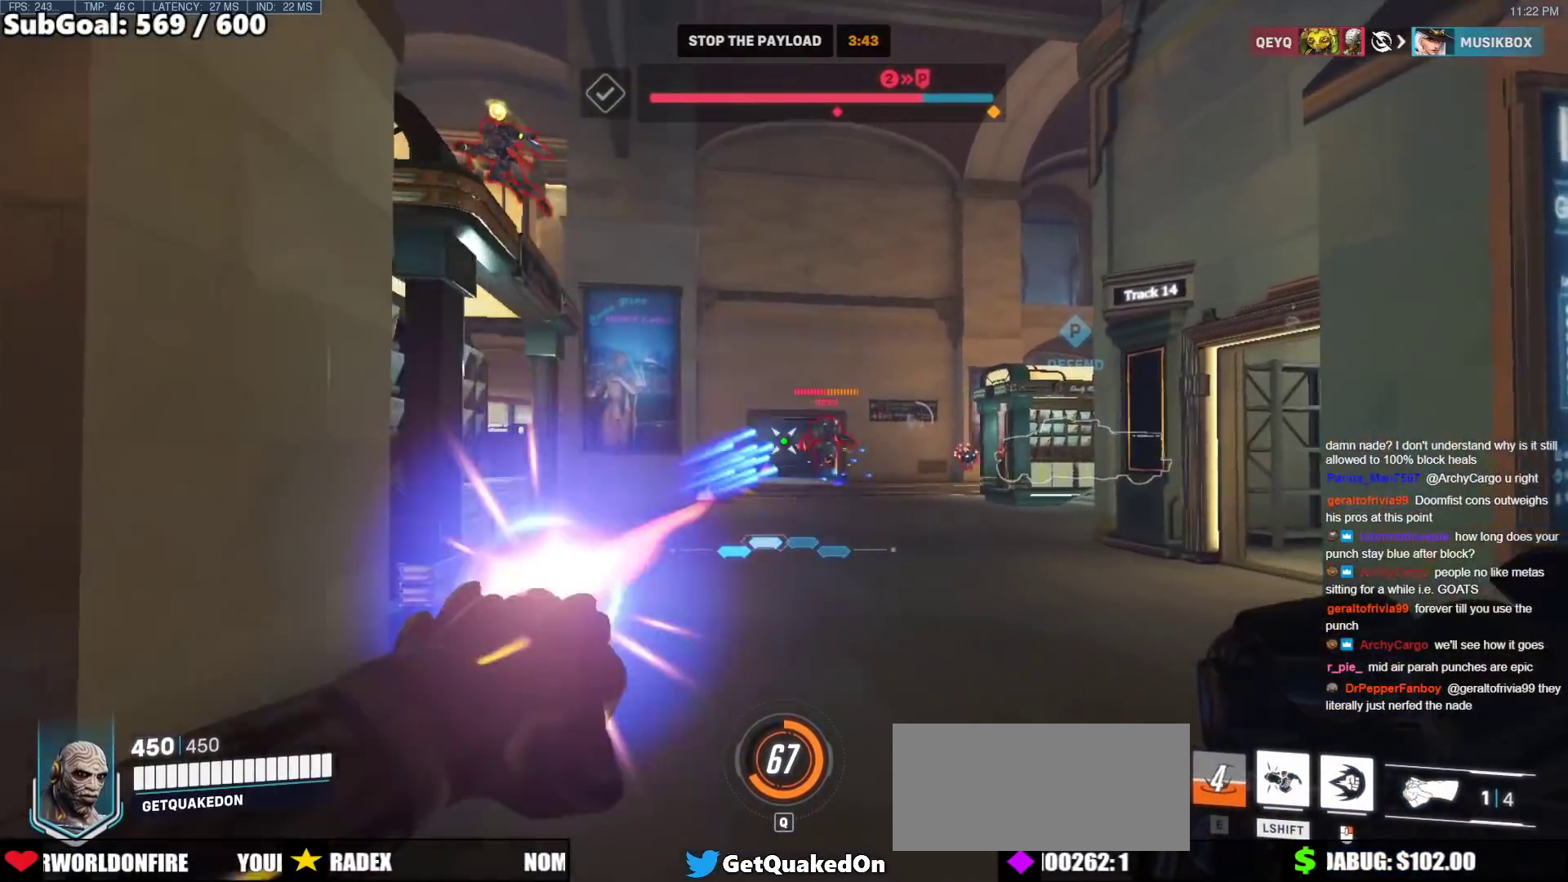
{"keys": ["d", "shift"], "mouse": ["left"], "events": [[50, "w", "up"], [100, "mouse_left", "up"], [183, "d", "down"], [233, "a", "up"], [417, "mouse_left", "down"], [467, "shift", "down"]]}
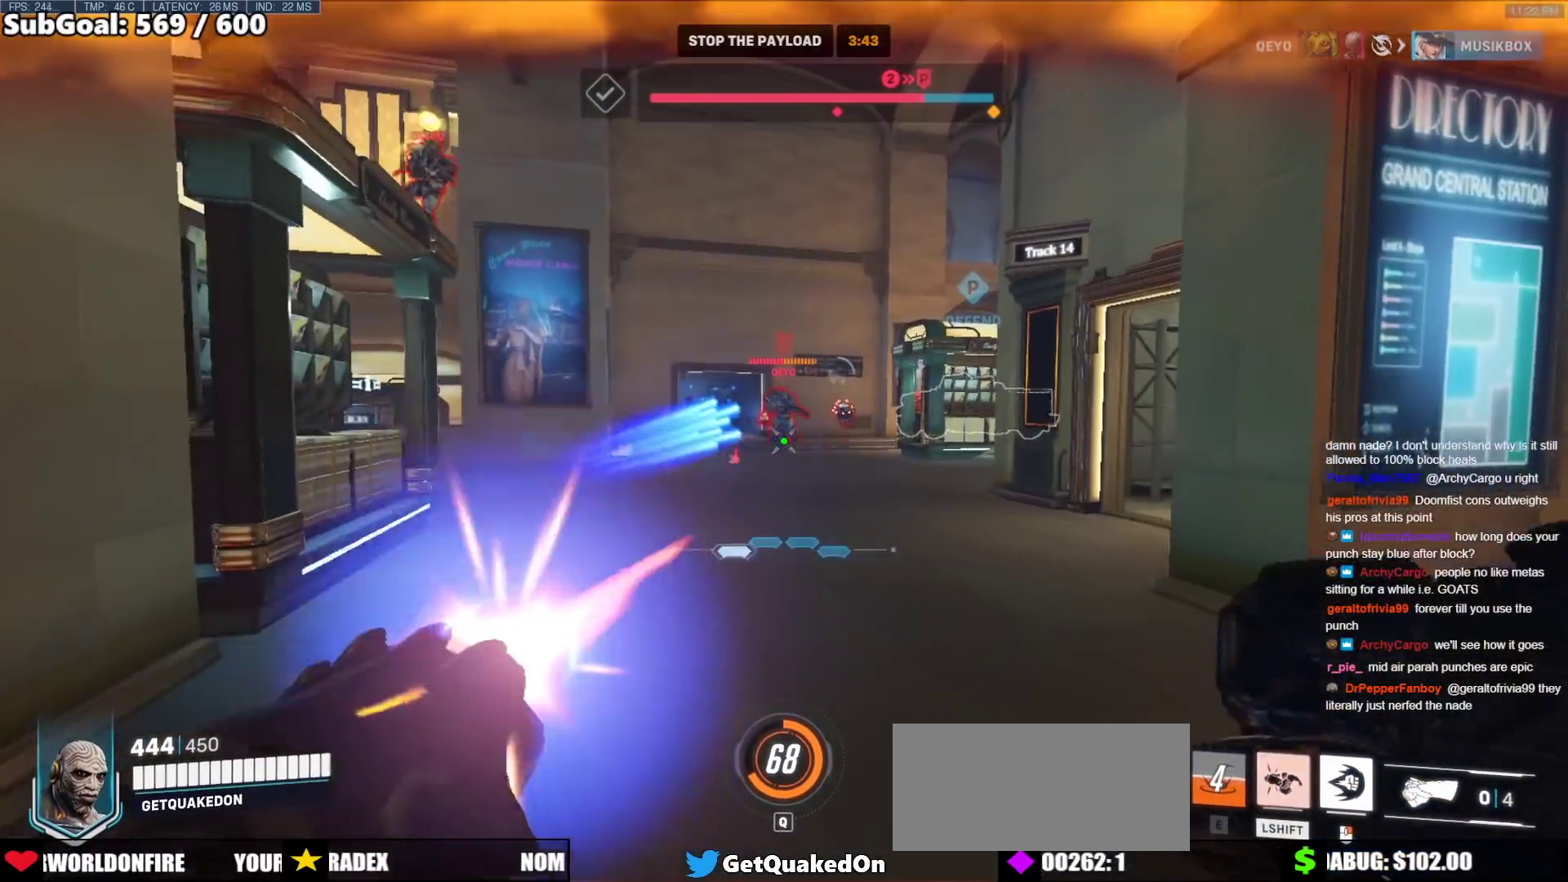
{"keys": ["d"], "mouse": [], "events": [[67, "mouse_left", "up"], [117, "shift", "up"]]}
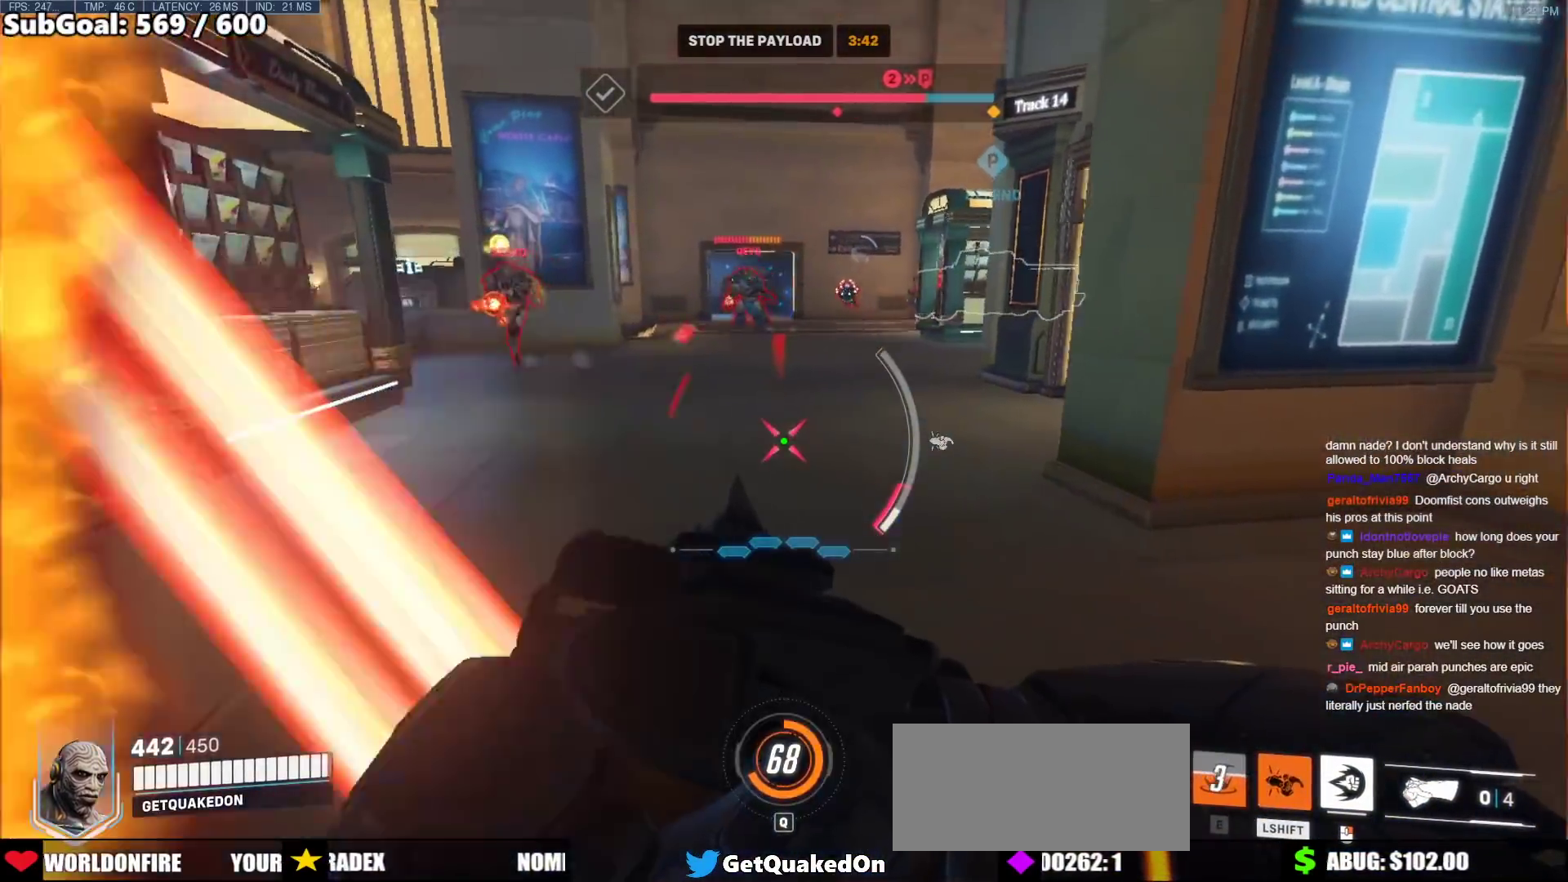
{"keys": ["a"], "mouse": [], "events": [[133, "a", "down"], [167, "d", "up"]]}
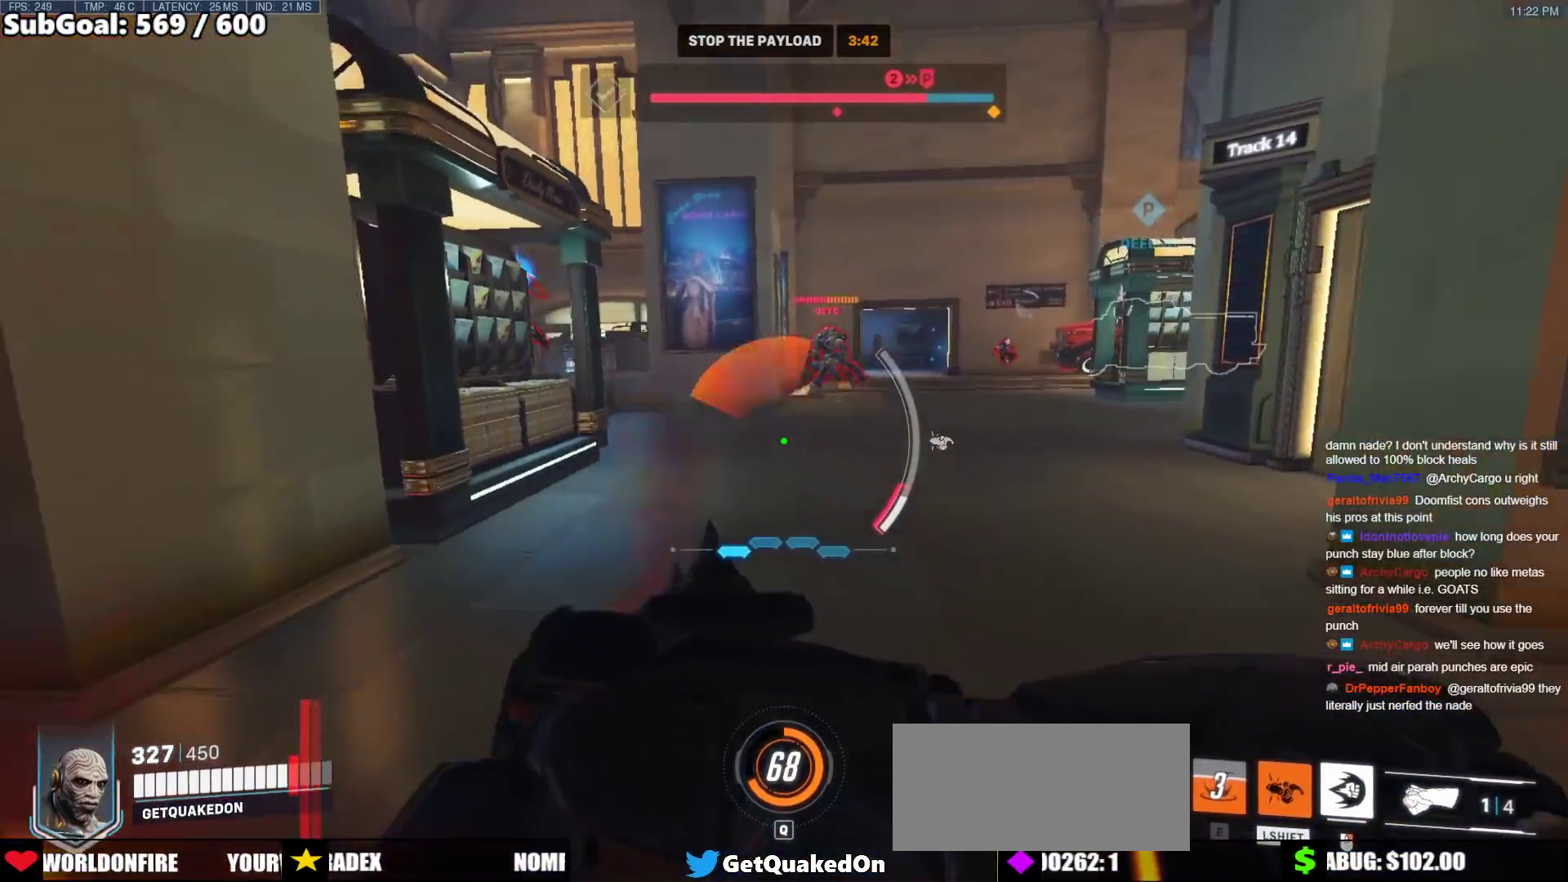
{"keys": ["a", "s"], "mouse": [], "events": [[417, "s", "down"]]}
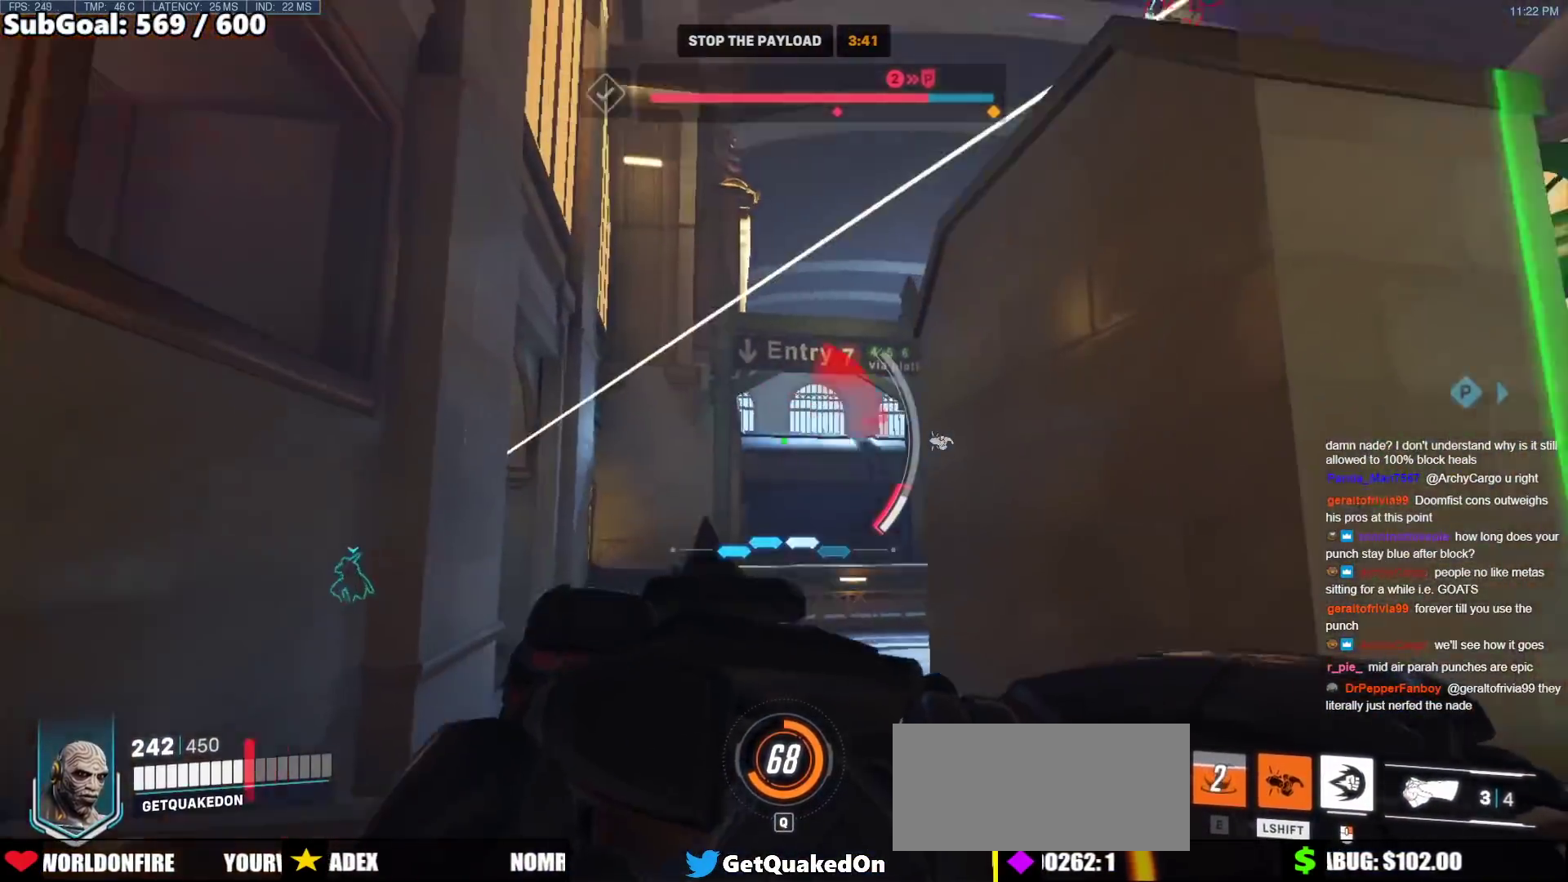
{"keys": ["d", "s"], "mouse": [], "events": [[300, "a", "up"], [383, "d", "down"]]}
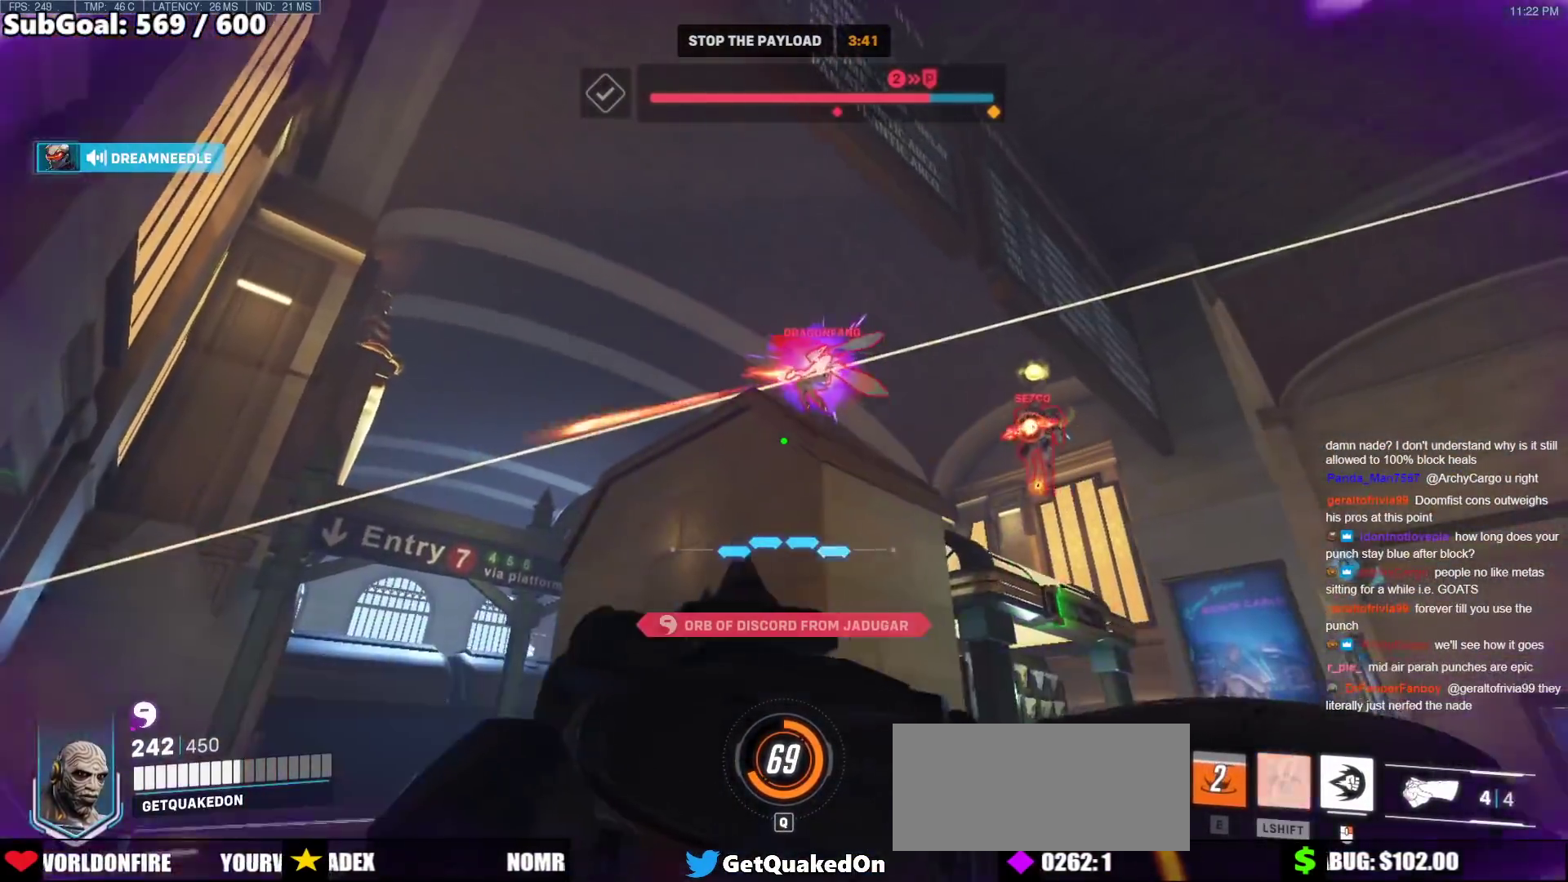
{"keys": ["d"], "mouse": ["left"], "events": [[33, "d", "up"], [167, "d", "down"], [167, "space", "down"], [217, "mouse_left", "down"], [317, "space", "up"], [367, "mouse_left", "up"], [450, "s", "up"], [500, "mouse_left", "down"]]}
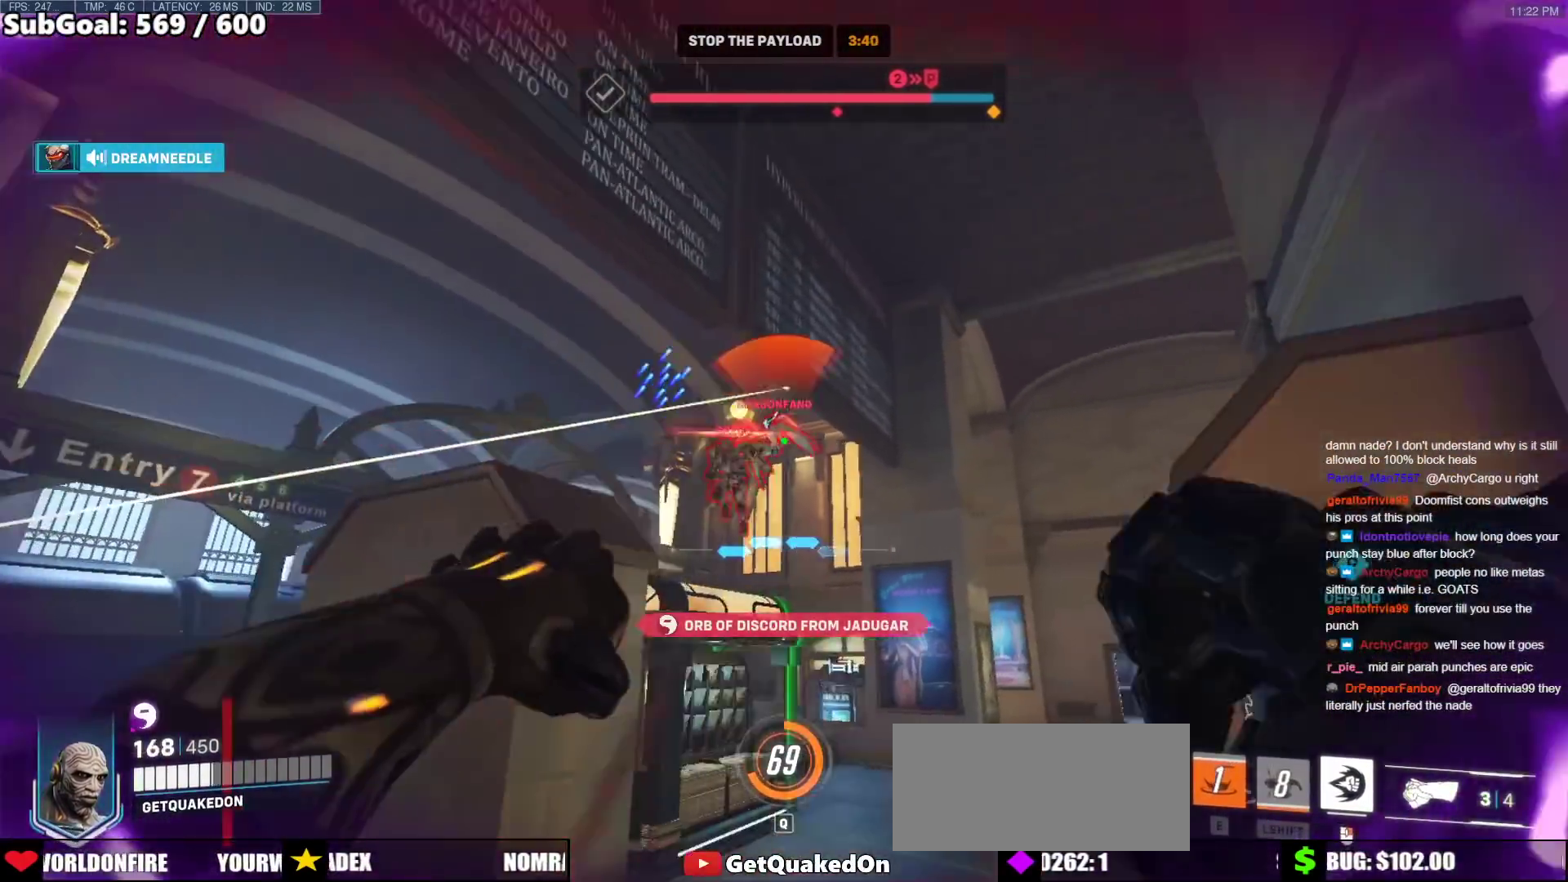
{"keys": ["w"], "mouse": ["right"], "events": [[133, "mouse_left", "up"], [283, "mouse_right", "down"], [383, "a", "down"], [383, "d", "up"], [417, "a", "up"], [417, "w", "down"]]}
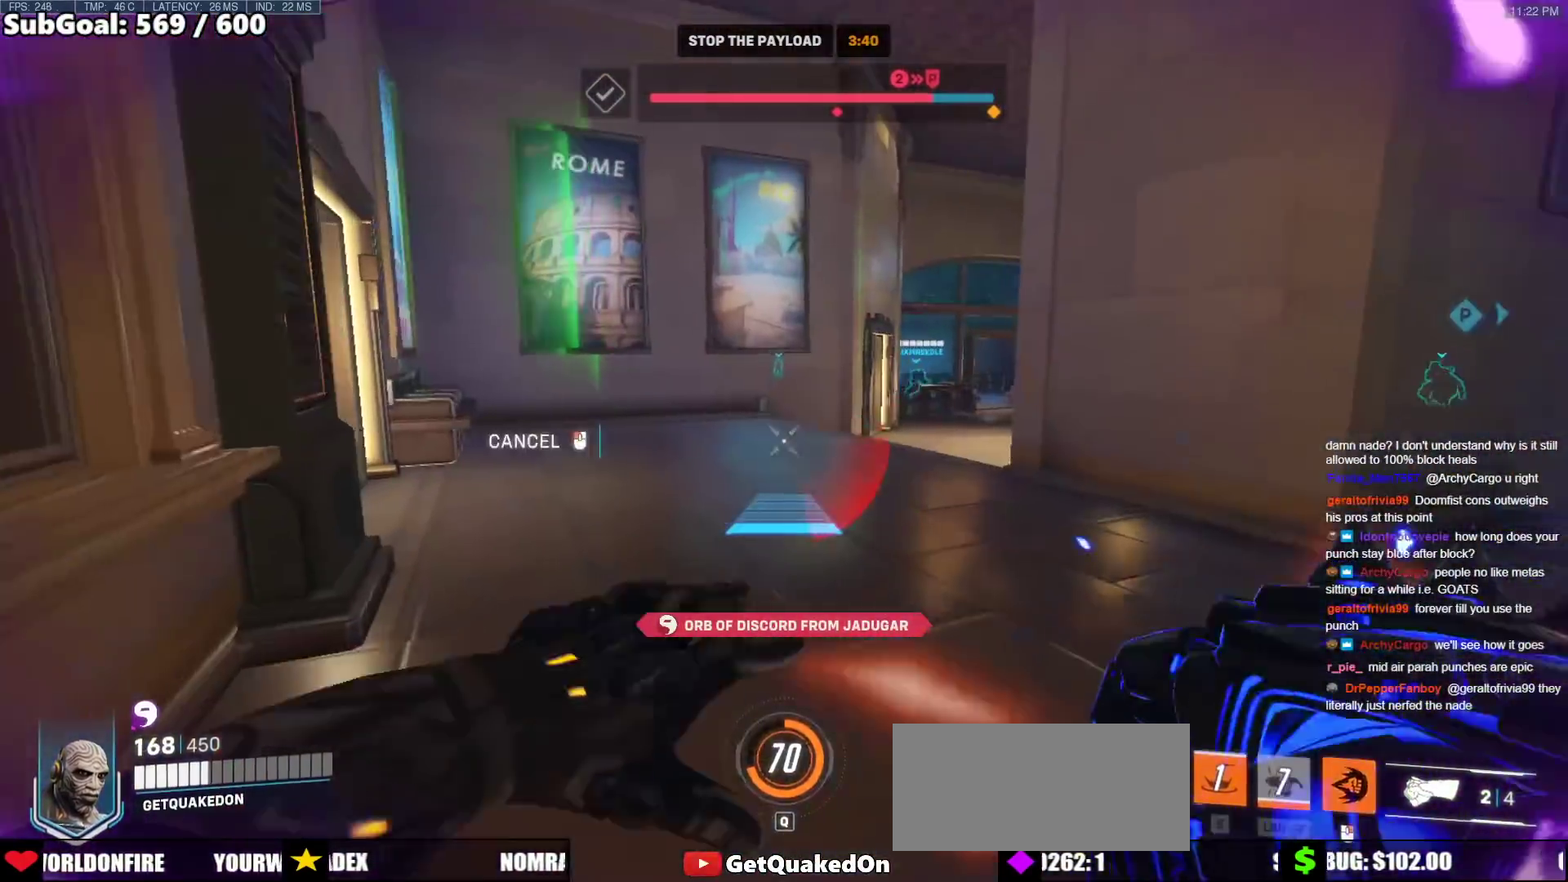
{"keys": ["w"], "mouse": [], "events": [[150, "mouse_right", "up"], [300, "space", "down"], [433, "space", "up"]]}